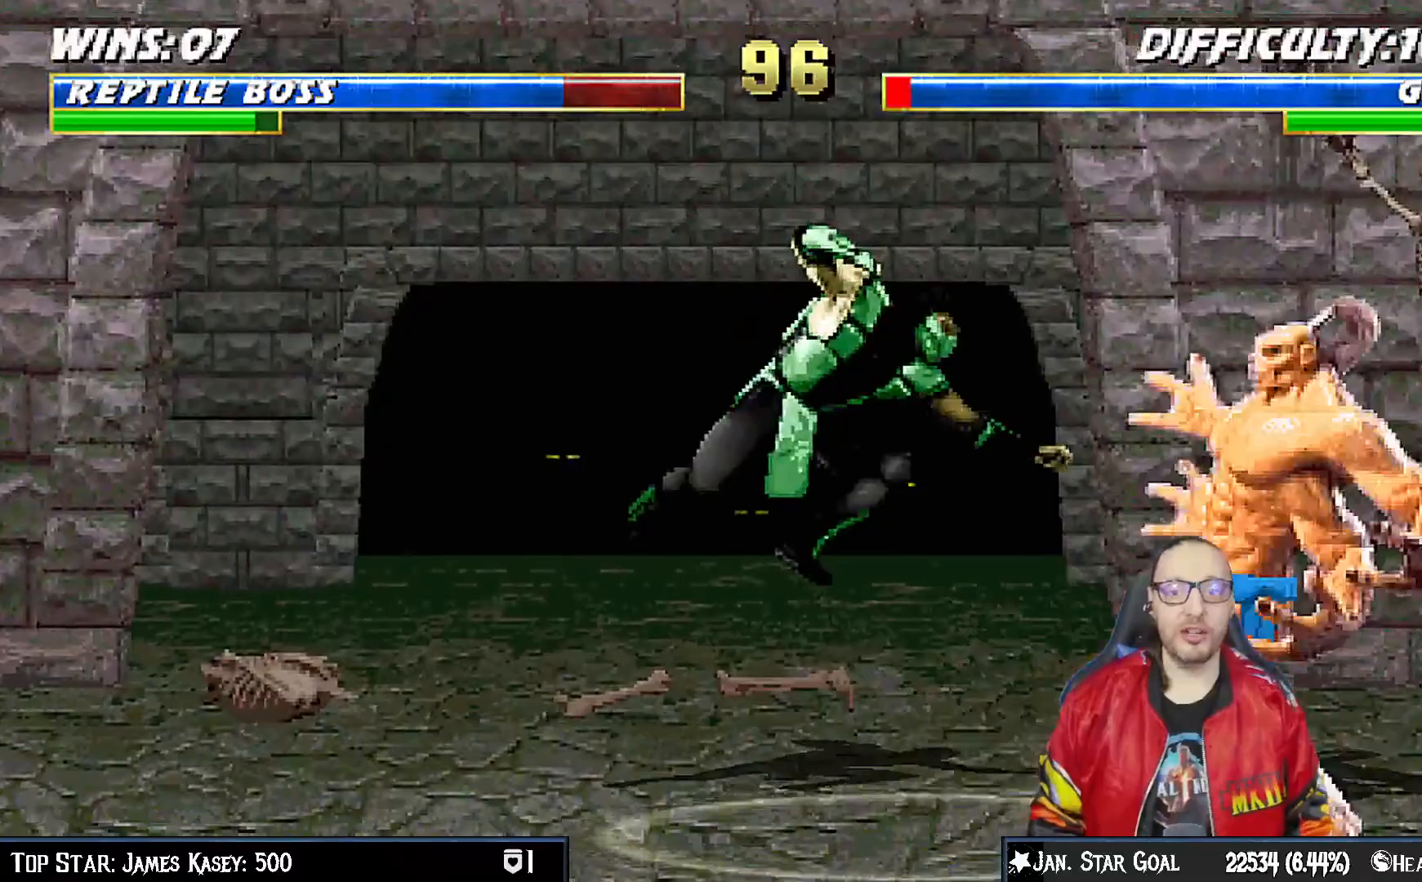
Gameplay with a controller (PlayStation layout); each line is a JSON object with the inputs held at the frame after it. "events" lists button and stick changes between this image and that frame as [ms after this image, input, new state], when the widget could be followed in between. Not read: L1.
{"buttons": ["DPAD_DOWN"], "left_stick": "center", "right_stick": "center", "events": [[17, "DPAD_DOWN", "up"], [33, "SQUARE", "down"], [50, "DPAD_DOWN", "down"], [117, "SQUARE", "up"], [200, "SQUARE", "down"], [283, "SQUARE", "up"], [317, "SQUARE", "down"], [367, "CROSS", "down"], [367, "SQUARE", "up"], [467, "CROSS", "up"]]}
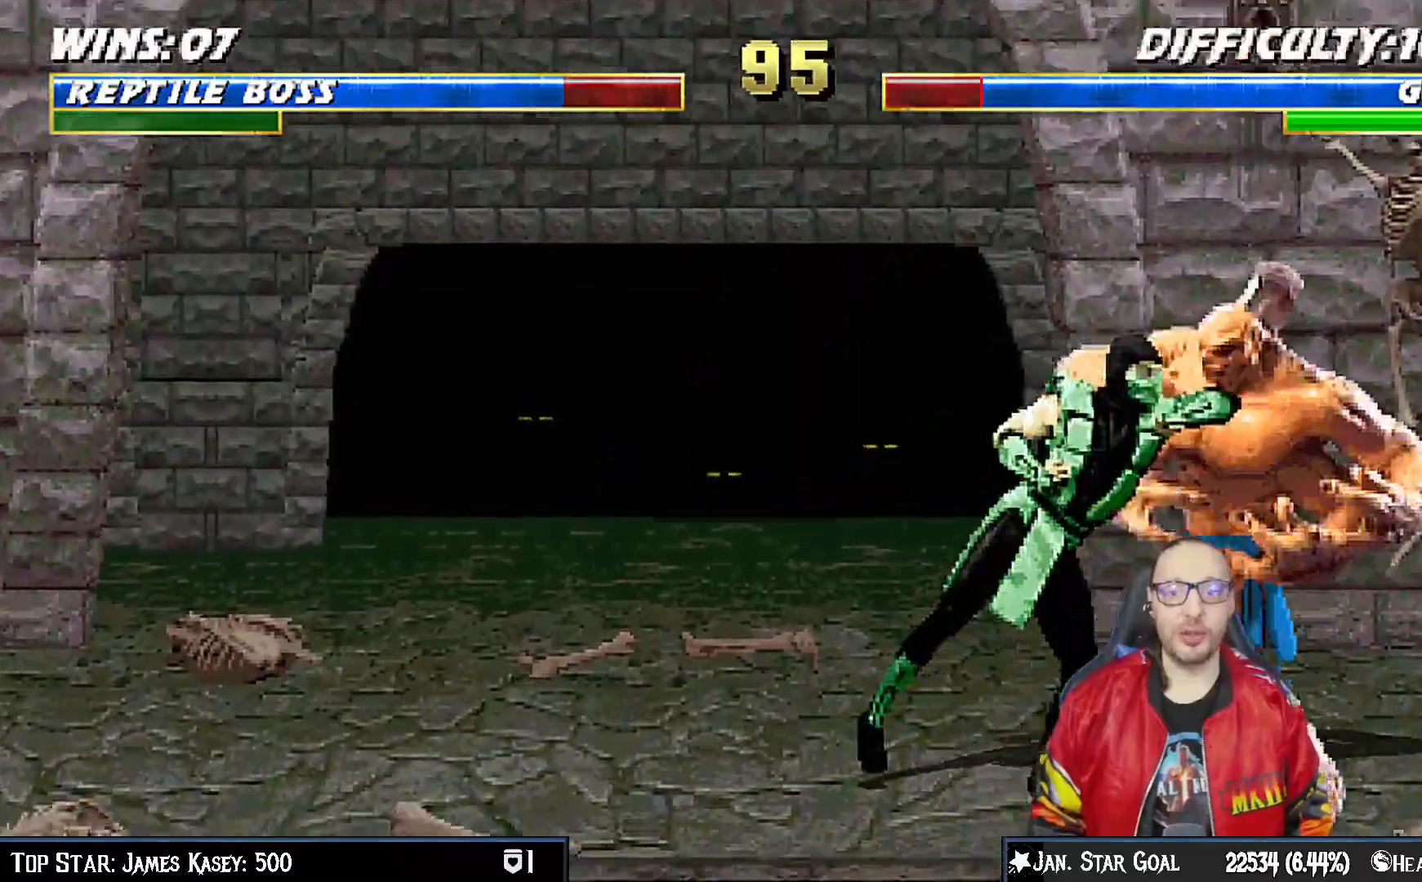
{"buttons": ["CROSS"], "left_stick": "center", "right_stick": "center", "events": [[17, "CROSS", "down"], [133, "CROSS", "up"], [200, "CROSS", "down"], [300, "CROSS", "up"], [350, "CROSS", "down"], [367, "DPAD_DOWN", "up"]]}
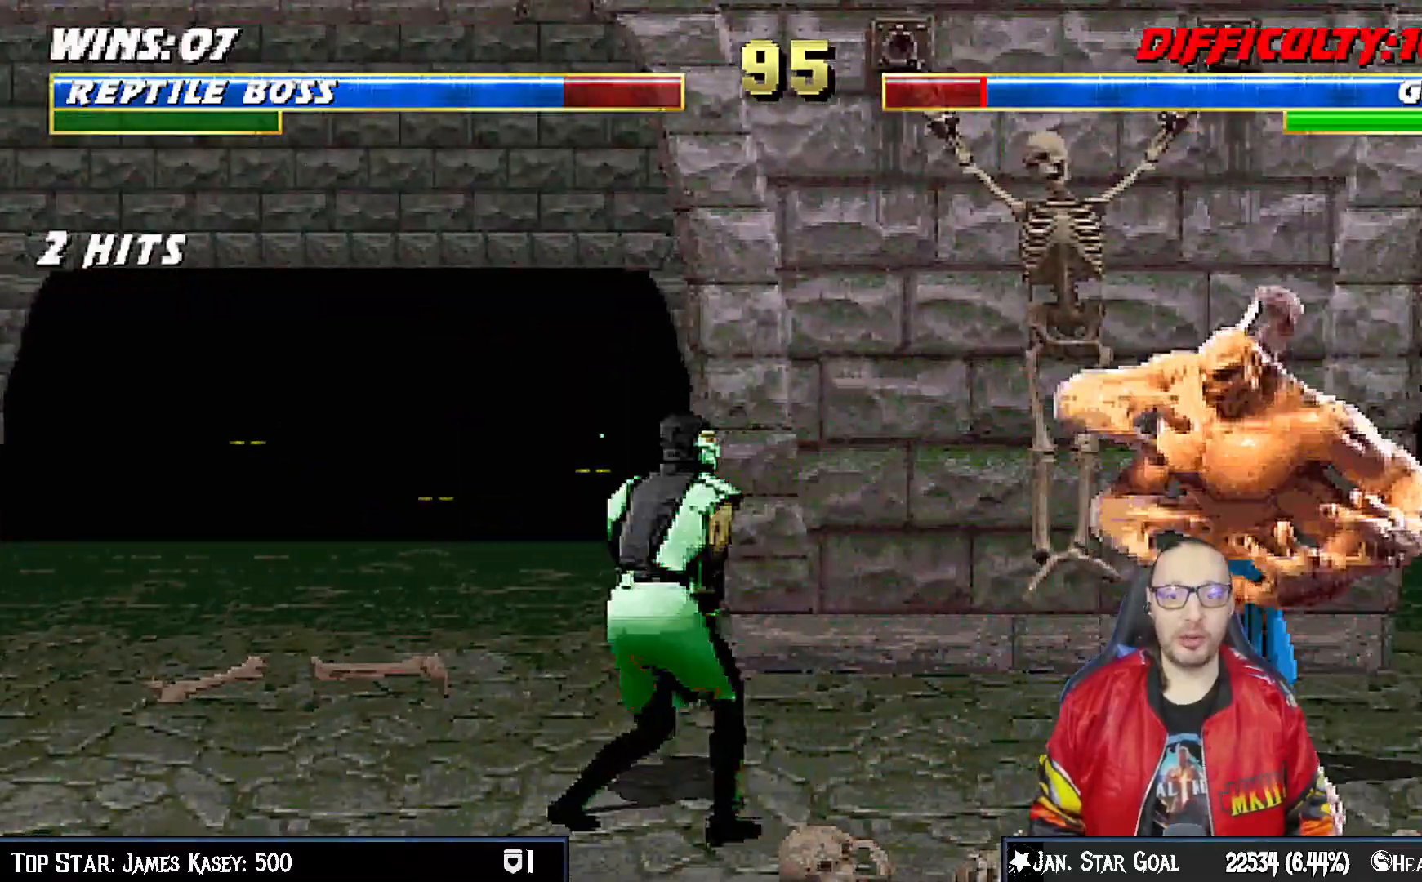
{"buttons": ["DPAD_UP", "DPAD_RIGHT"], "left_stick": "center", "right_stick": "center", "events": [[50, "CROSS", "up"], [67, "DPAD_LEFT", "down"], [267, "DPAD_LEFT", "up"], [333, "DPAD_RIGHT", "down"], [333, "DPAD_UP", "down"]]}
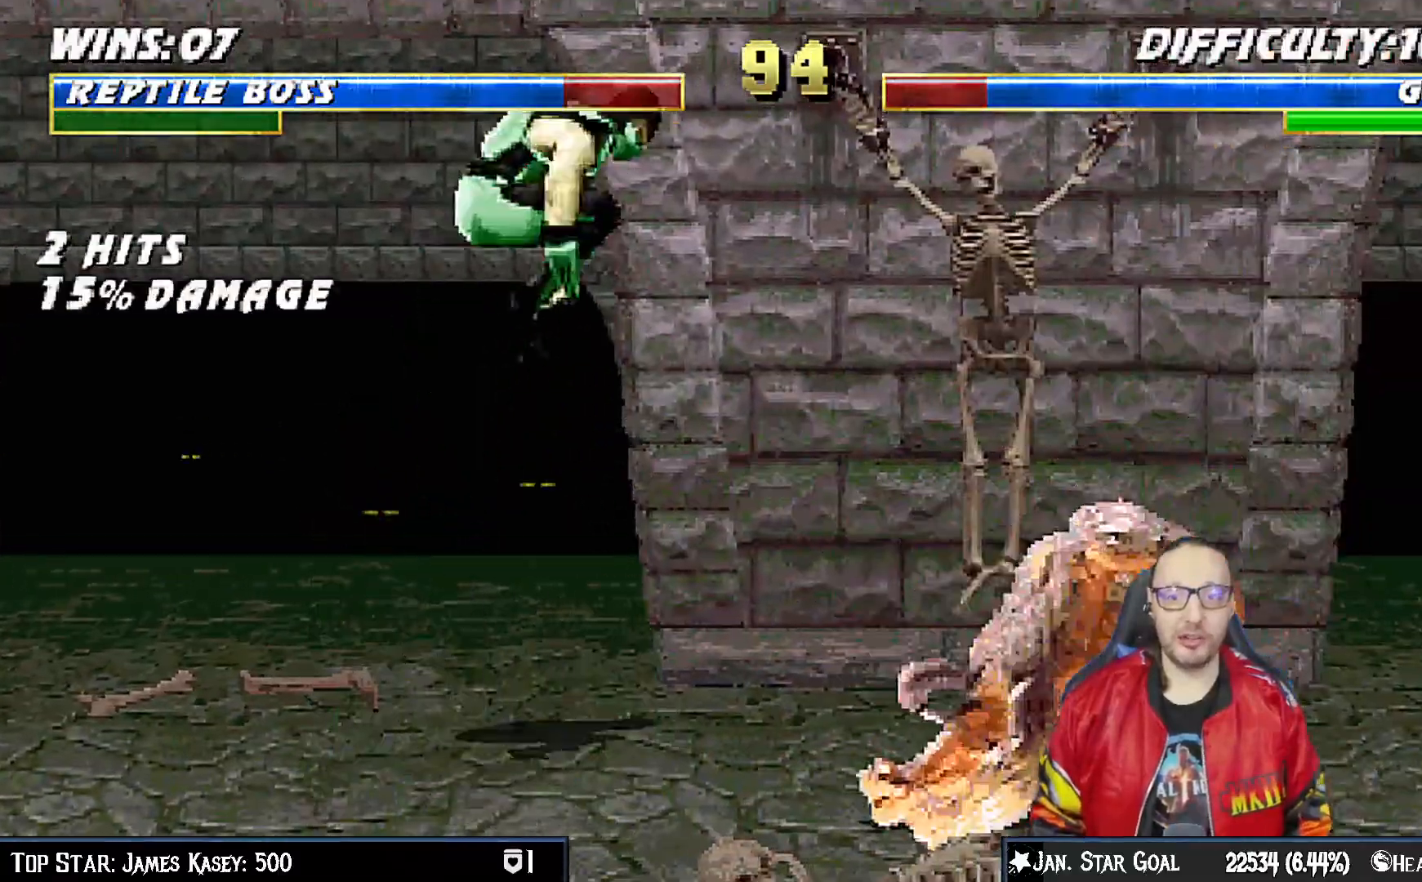
{"buttons": ["DPAD_LEFT"], "left_stick": "center", "right_stick": "center", "events": [[83, "DPAD_RIGHT", "up"], [83, "DPAD_UP", "up"], [217, "SQUARE", "down"], [267, "DPAD_LEFT", "down"], [333, "SQUARE", "up"], [433, "SQUARE", "down"], [500, "SQUARE", "up"]]}
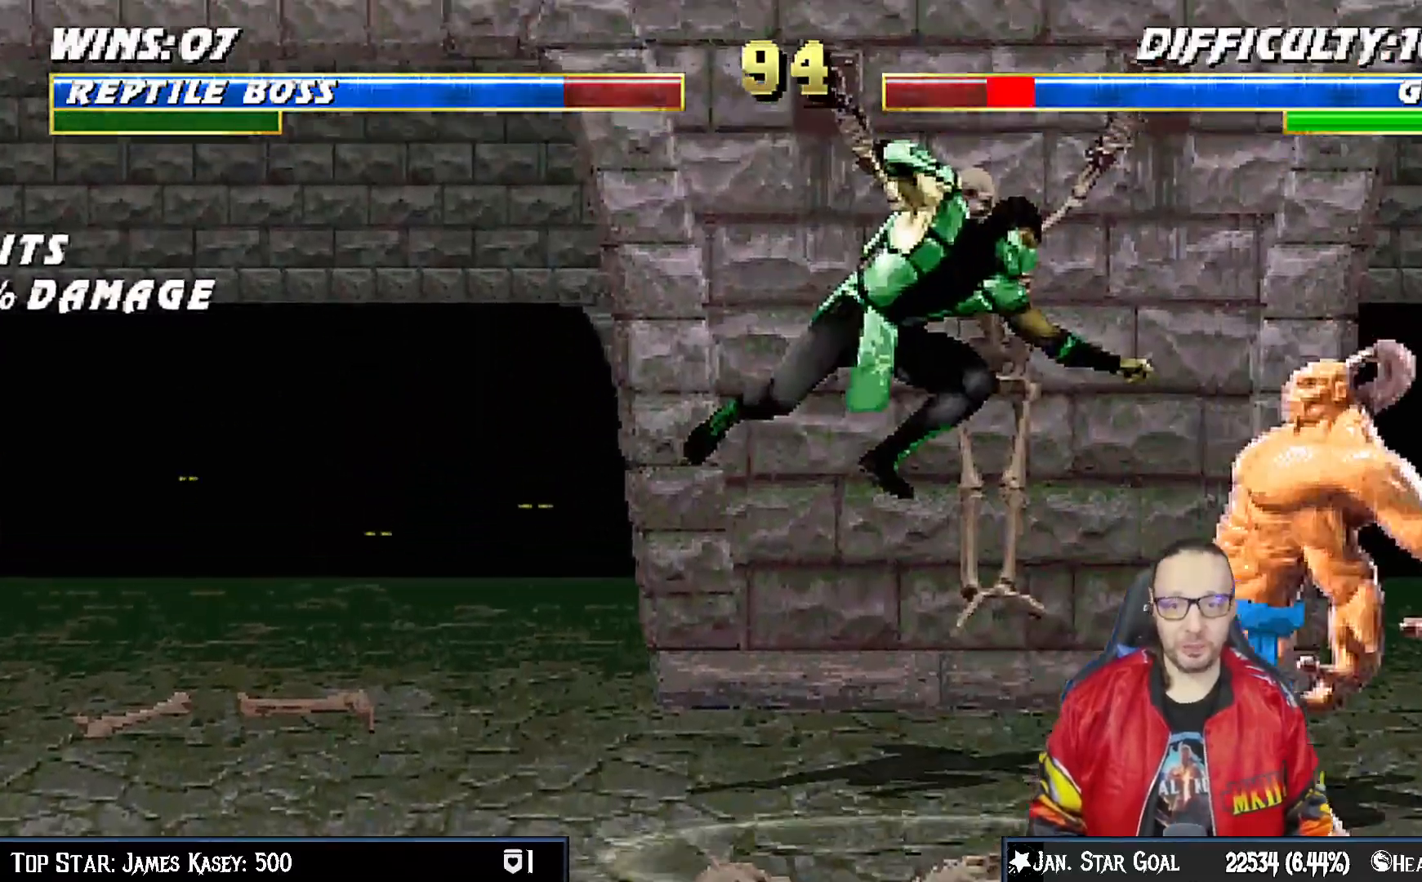
{"buttons": ["DPAD_LEFT"], "left_stick": "center", "right_stick": "center", "events": [[100, "SQUARE", "down"], [150, "SQUARE", "up"], [217, "SQUARE", "down"], [300, "SQUARE", "up"], [300, "TRIANGLE", "down"], [317, "TRIANGLE", "up"], [367, "TRIANGLE", "down"], [467, "TRIANGLE", "up"]]}
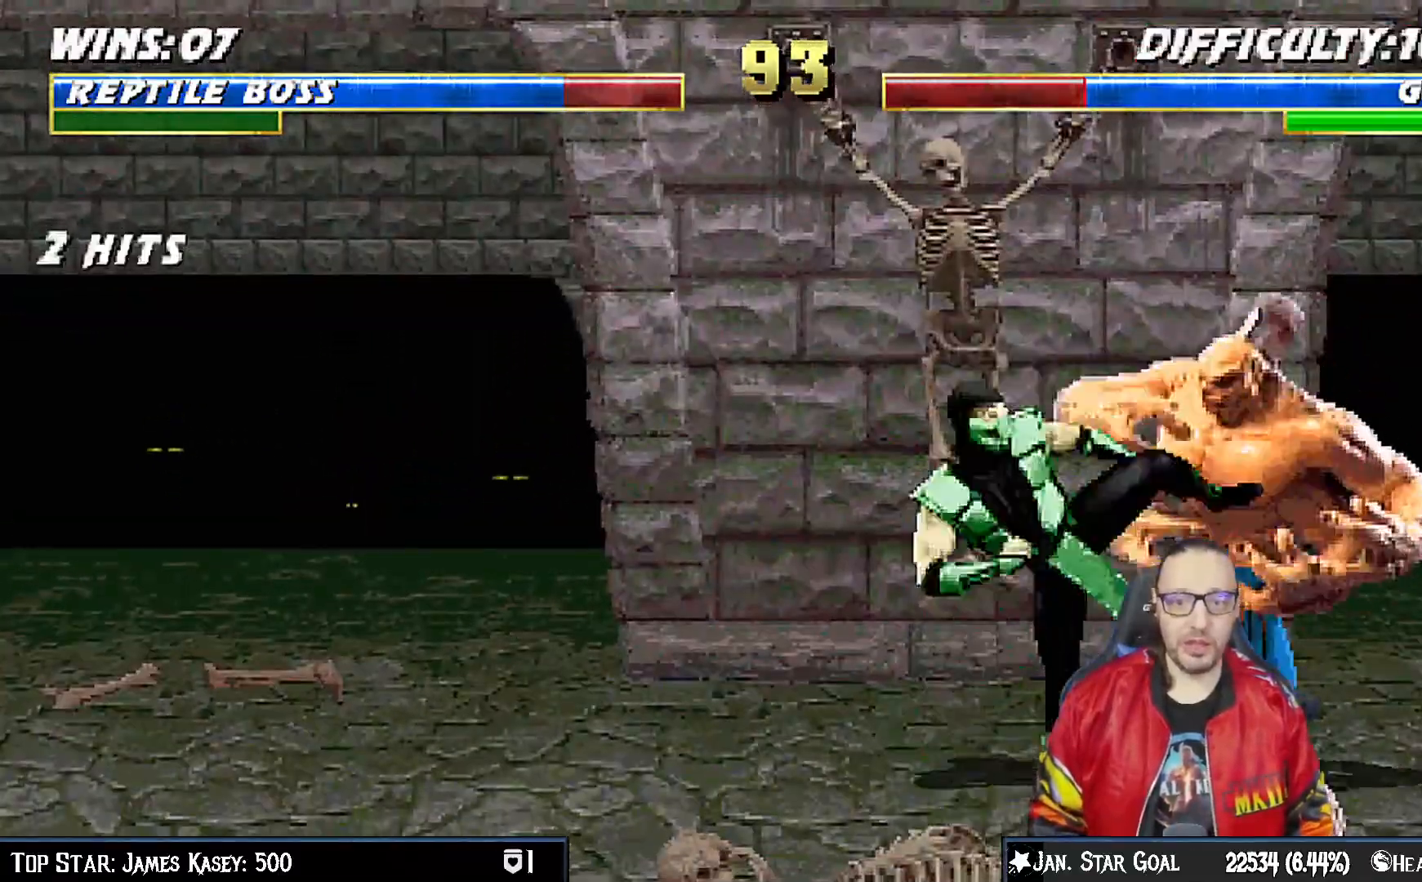
{"buttons": ["TRIANGLE"], "left_stick": "center", "right_stick": "center", "events": [[33, "TRIANGLE", "down"], [100, "DPAD_UP", "down"], [150, "TRIANGLE", "up"], [200, "TRIANGLE", "down"], [300, "DPAD_UP", "up"], [317, "DPAD_LEFT", "up"], [333, "TRIANGLE", "up"], [367, "TRIANGLE", "down"]]}
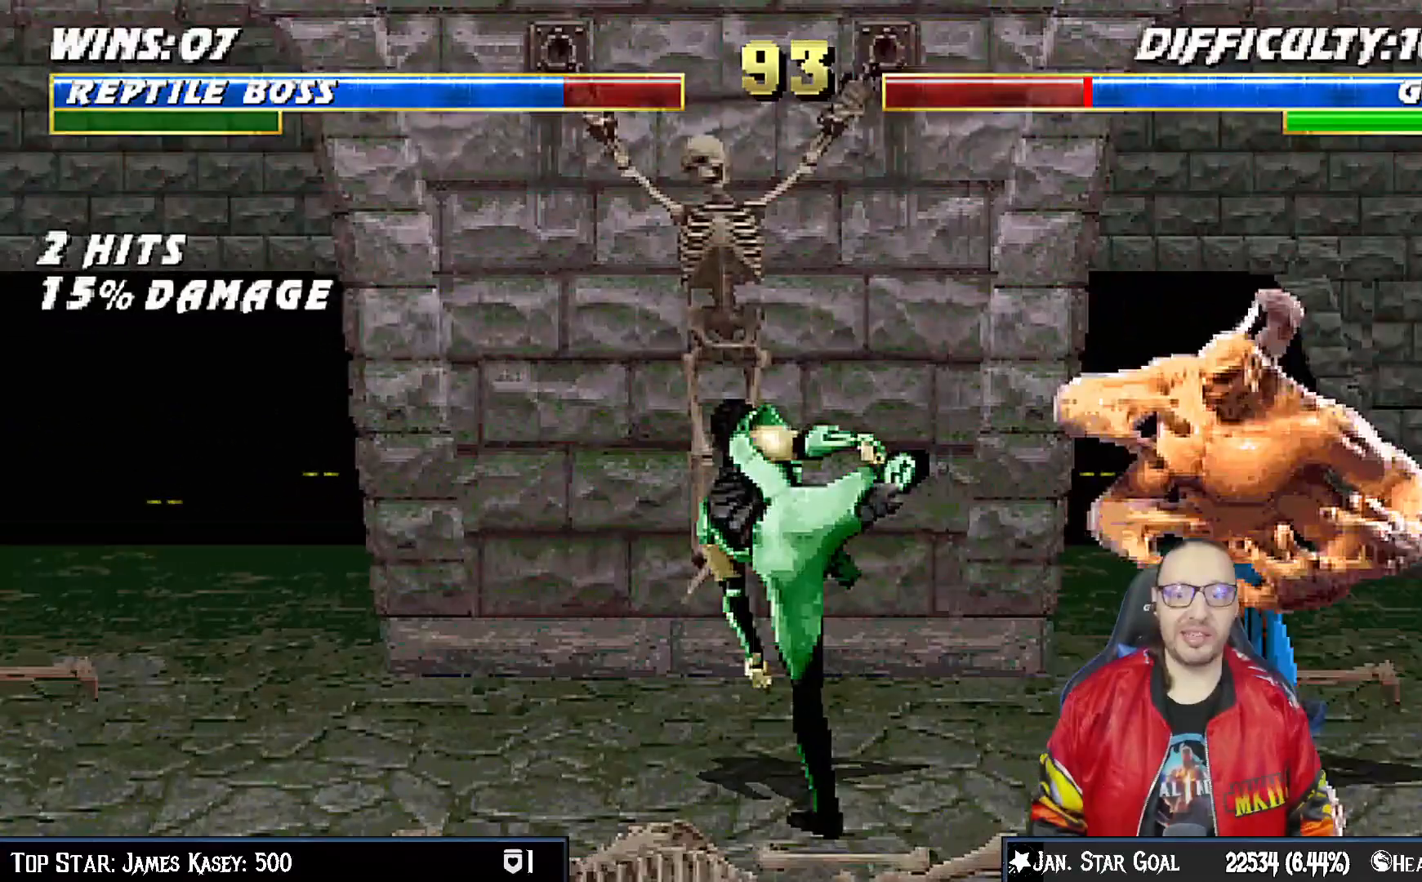
{"buttons": ["DPAD_UP", "DPAD_RIGHT"], "left_stick": "center", "right_stick": "center", "events": [[67, "TRIANGLE", "up"], [267, "DPAD_LEFT", "down"], [417, "DPAD_LEFT", "up"], [483, "DPAD_RIGHT", "down"], [500, "DPAD_UP", "down"]]}
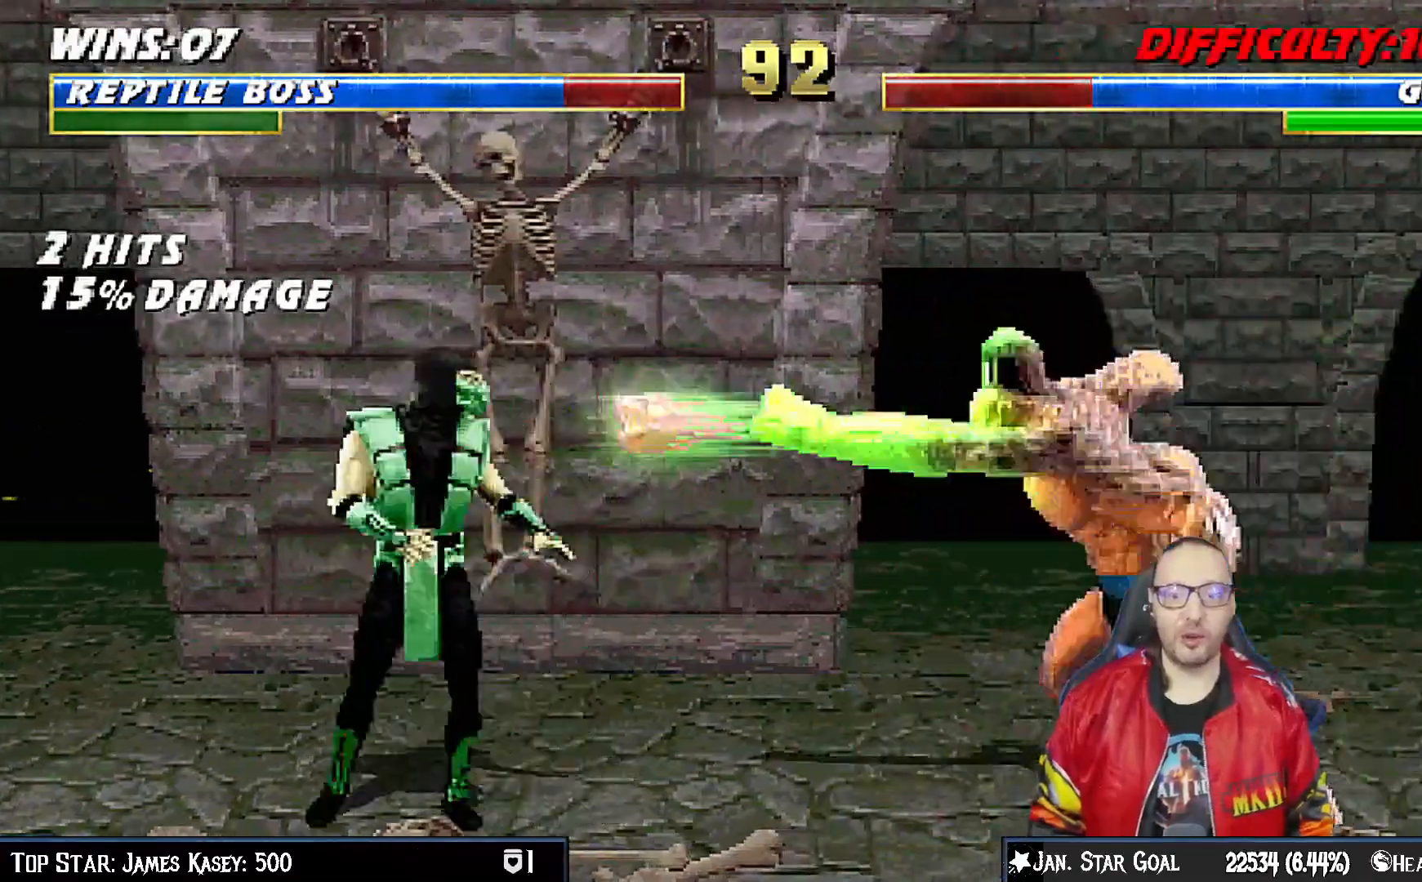
{"buttons": ["R1", "DPAD_DOWN", "DPAD_LEFT"], "left_stick": "center", "right_stick": "center", "events": [[250, "DPAD_RIGHT", "up"], [250, "DPAD_UP", "up"], [350, "DPAD_DOWN", "down"], [350, "DPAD_LEFT", "down"], [450, "R1", "down"]]}
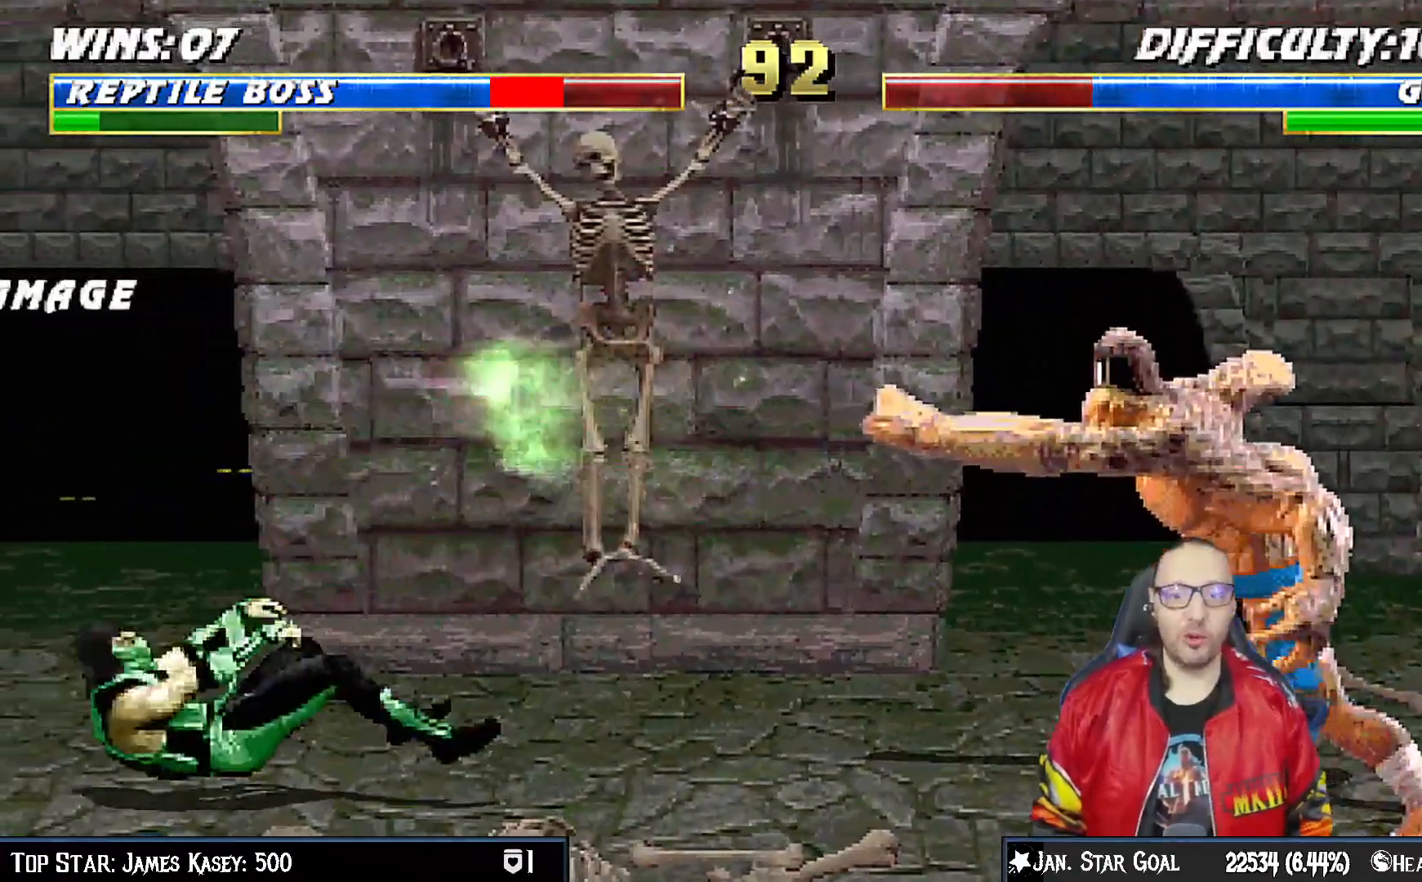
{"buttons": ["DPAD_UP", "DPAD_RIGHT"], "left_stick": "center", "right_stick": "center", "events": [[133, "DPAD_LEFT", "up"], [167, "DPAD_DOWN", "up"], [200, "R1", "up"], [400, "DPAD_RIGHT", "down"], [433, "DPAD_UP", "down"]]}
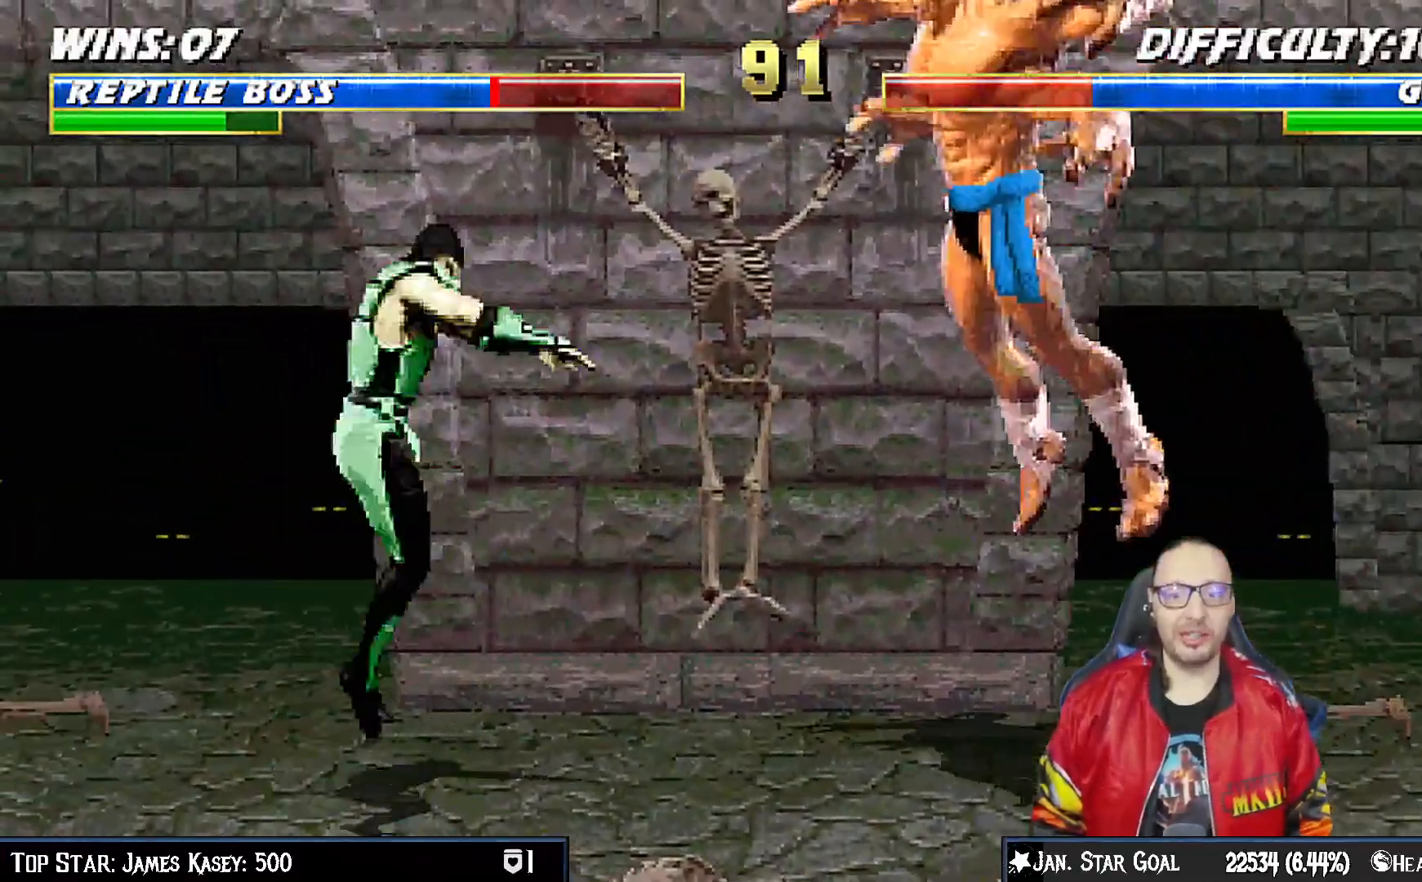
{"buttons": [], "left_stick": "center", "right_stick": "center", "events": [[33, "TRIANGLE", "down"], [117, "DPAD_UP", "up"], [133, "TRIANGLE", "up"], [150, "DPAD_RIGHT", "up"], [183, "TRIANGLE", "down"], [383, "TRIANGLE", "up"]]}
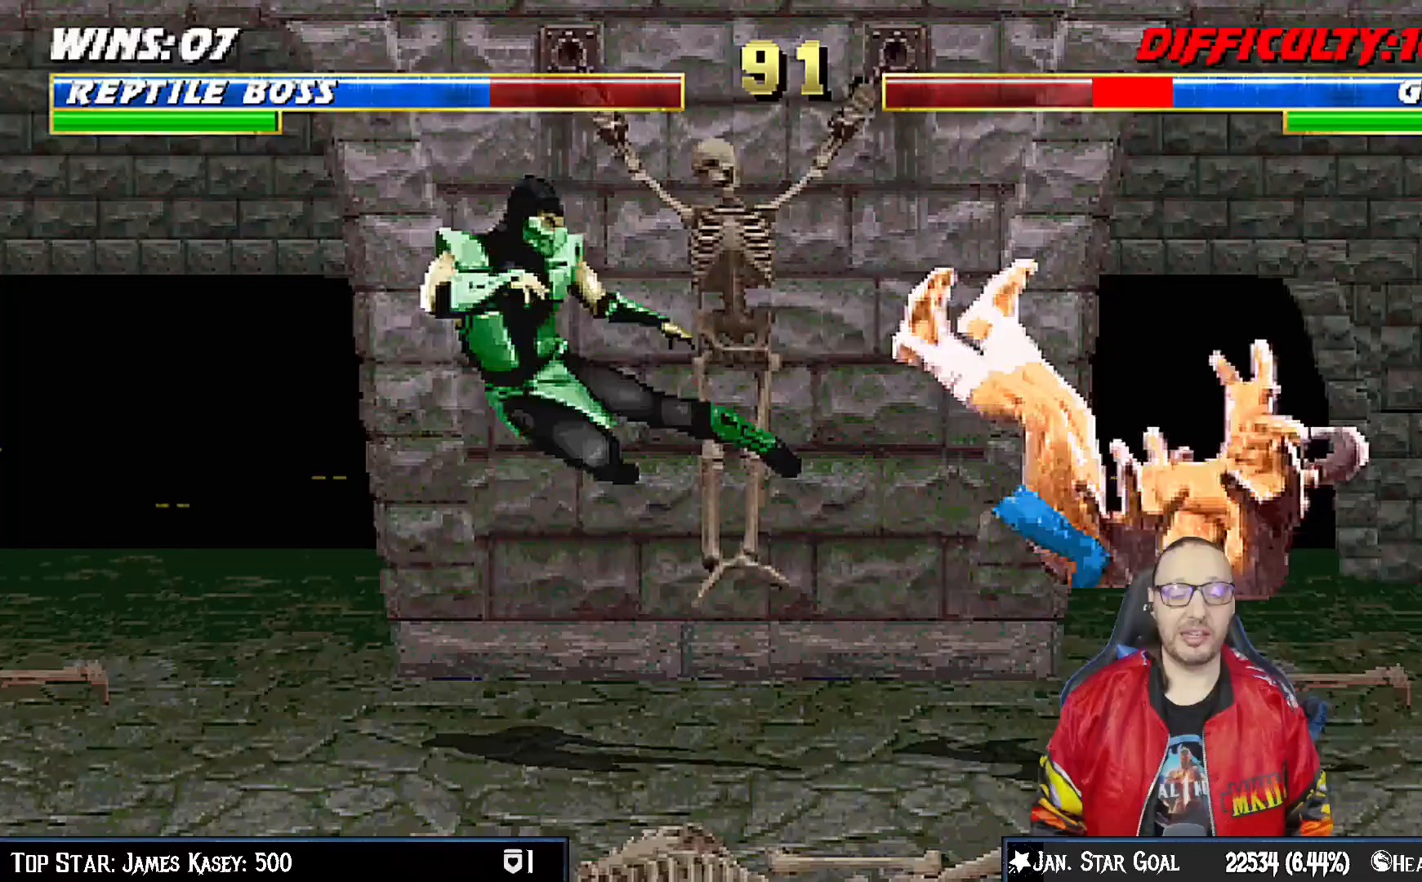
{"buttons": [], "left_stick": "center", "right_stick": "center", "events": [[67, "DPAD_LEFT", "down"], [417, "DPAD_LEFT", "up"]]}
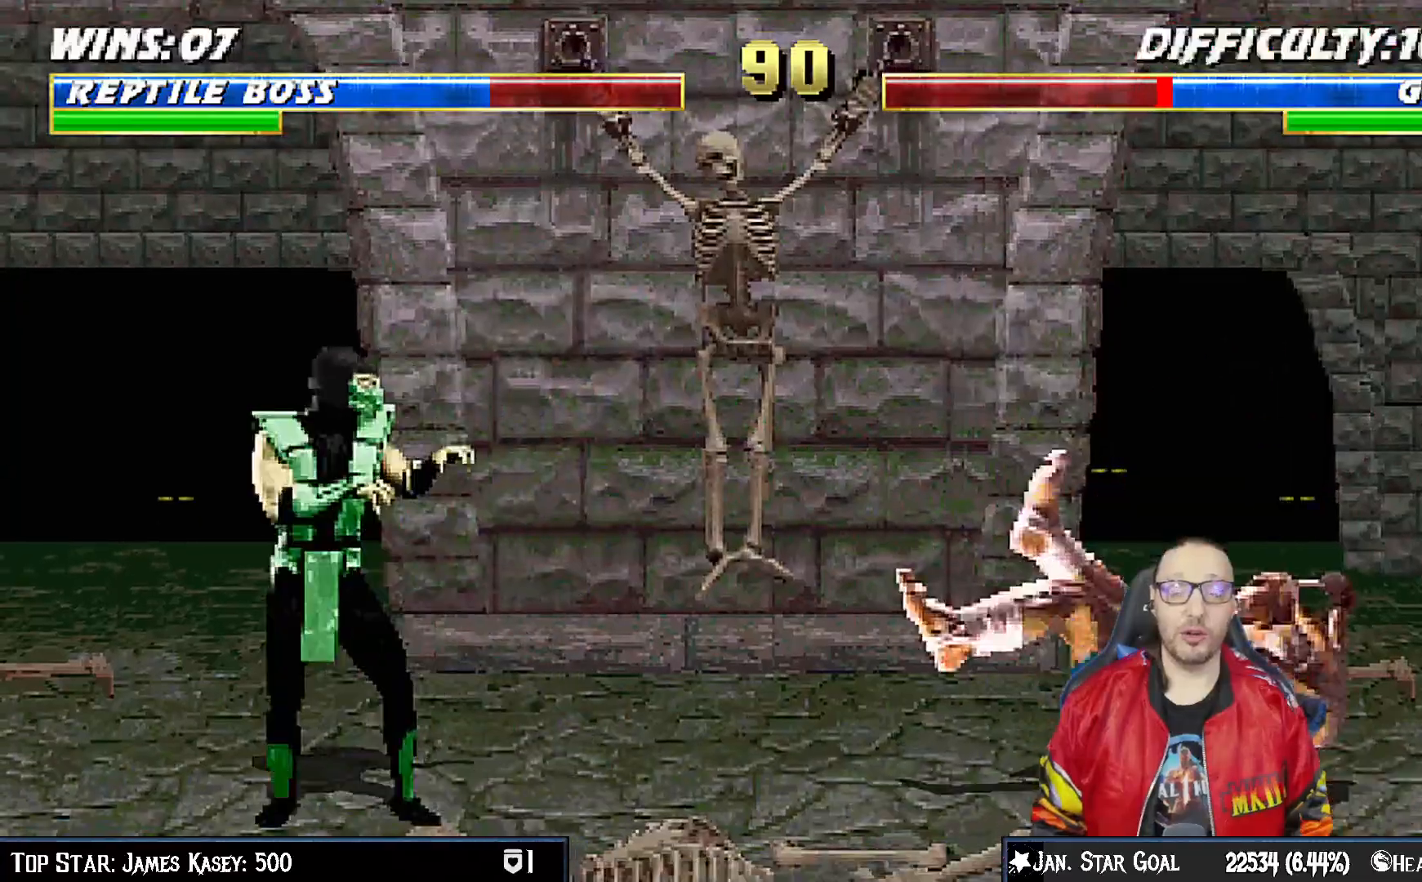
{"buttons": [], "left_stick": "center", "right_stick": "center", "events": [[283, "DPAD_RIGHT", "down"], [283, "DPAD_UP", "down"], [467, "DPAD_UP", "up"], [483, "DPAD_RIGHT", "up"]]}
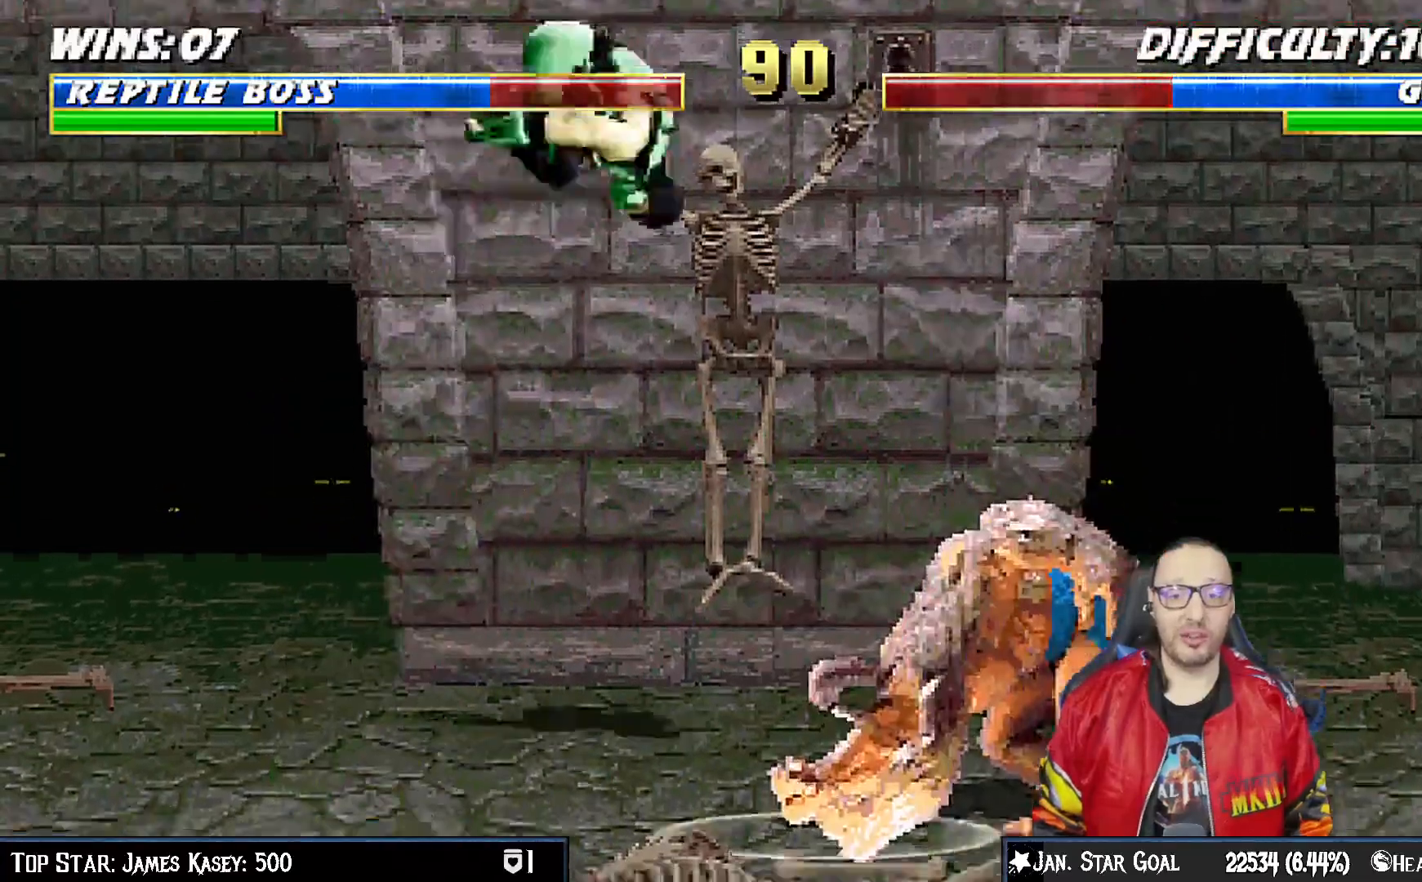
{"buttons": ["DPAD_DOWN"], "left_stick": "center", "right_stick": "center", "events": [[100, "DPAD_DOWN", "down"], [183, "SQUARE", "down"], [283, "SQUARE", "up"], [383, "SQUARE", "down"], [433, "SQUARE", "up"]]}
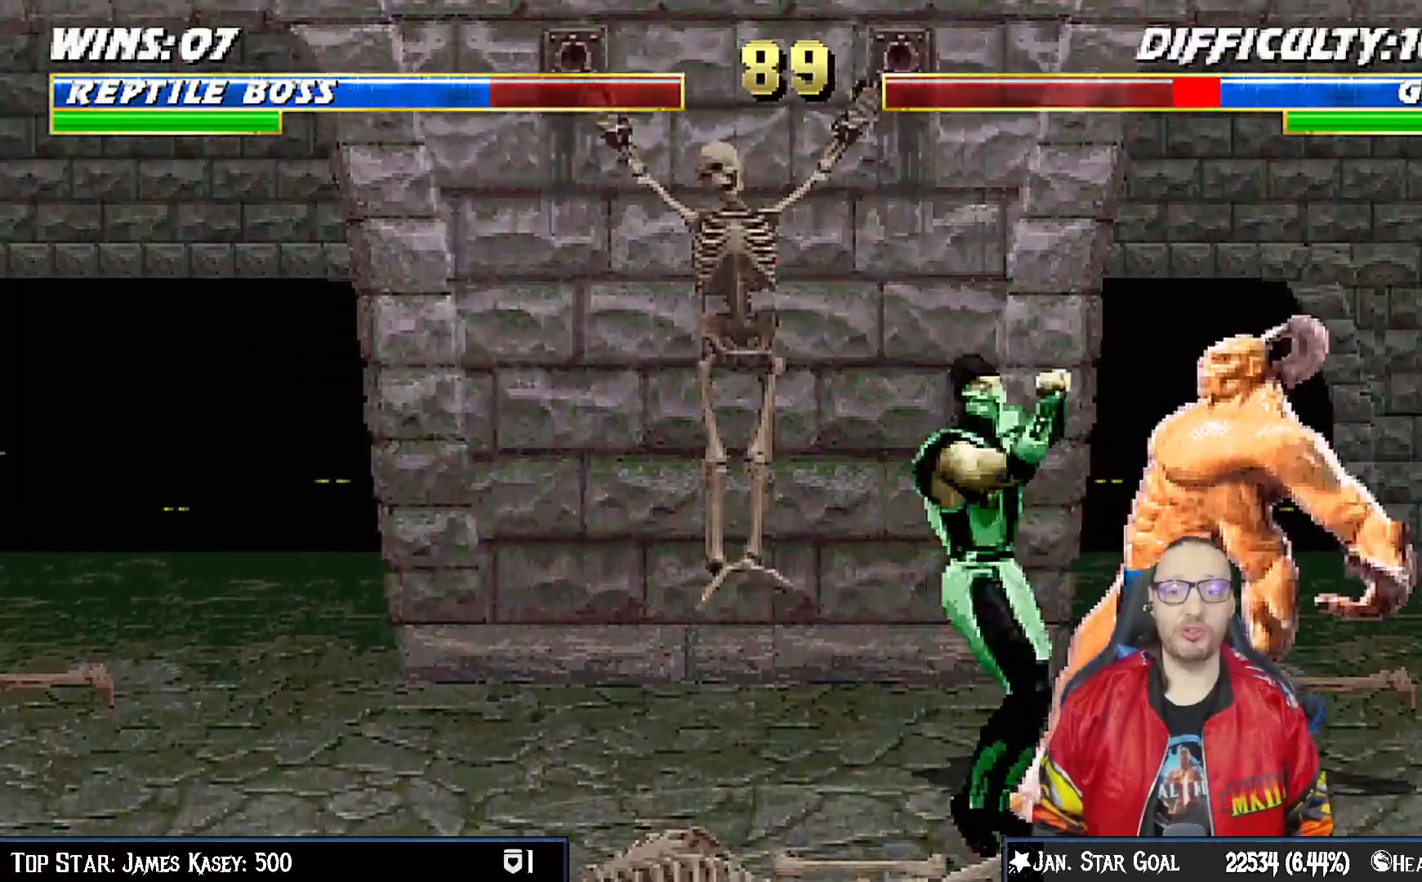
{"buttons": ["CROSS", "DPAD_DOWN"], "left_stick": "center", "right_stick": "center", "events": [[33, "SQUARE", "down"], [100, "SQUARE", "up"], [150, "CROSS", "down"], [250, "CROSS", "up"], [300, "CROSS", "down"], [400, "CROSS", "up"], [467, "CROSS", "down"]]}
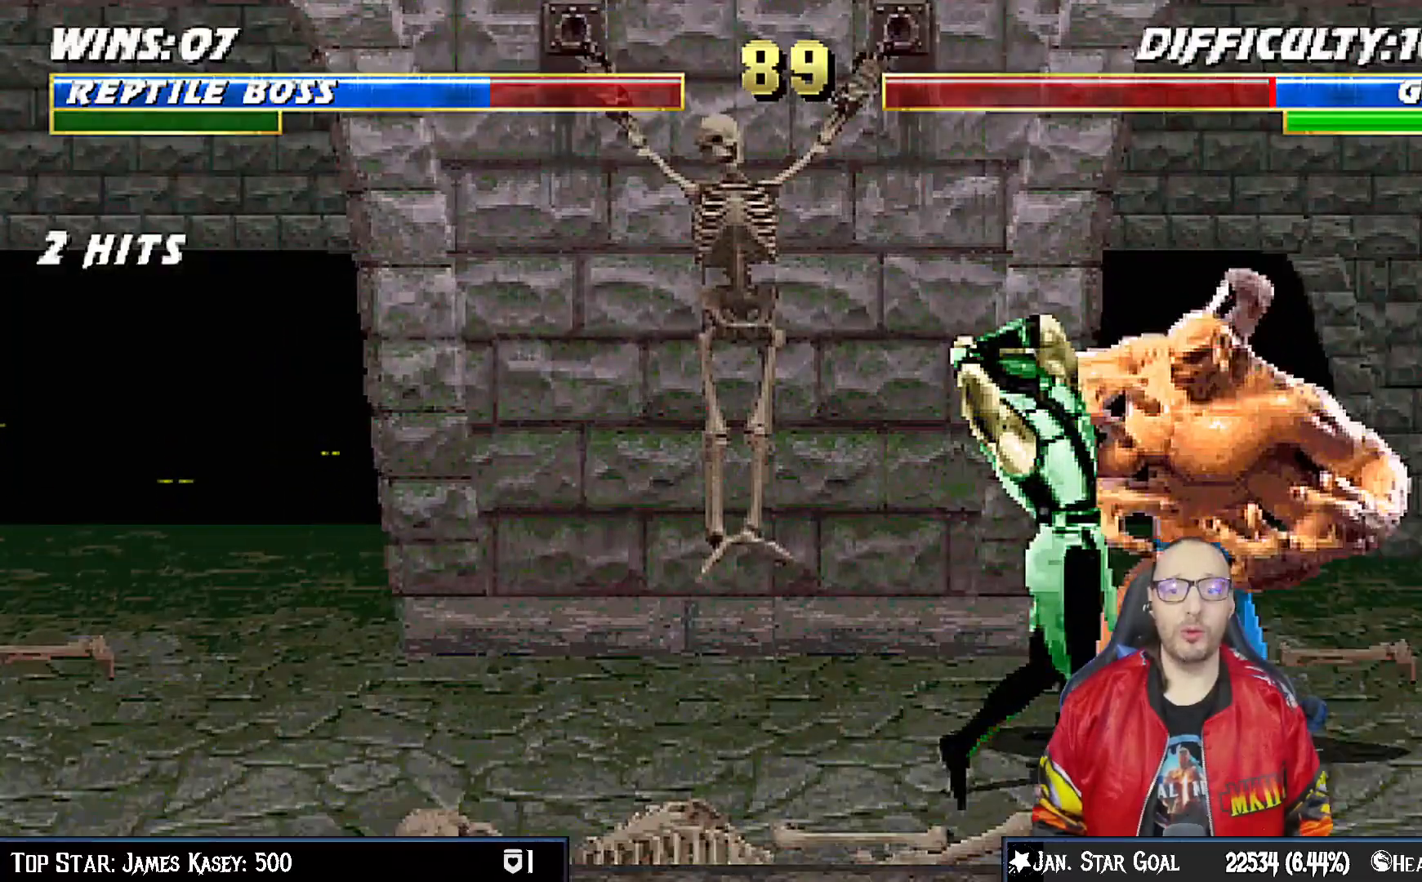
{"buttons": ["CROSS", "SQUARE", "DPAD_RIGHT"], "left_stick": "center", "right_stick": "center", "events": [[50, "CROSS", "up"], [117, "CROSS", "down"], [150, "DPAD_DOWN", "up"], [300, "CROSS", "up"], [333, "DPAD_RIGHT", "down"], [433, "DPAD_RIGHT", "up"], [483, "CROSS", "down"], [483, "DPAD_RIGHT", "down"], [483, "SQUARE", "down"]]}
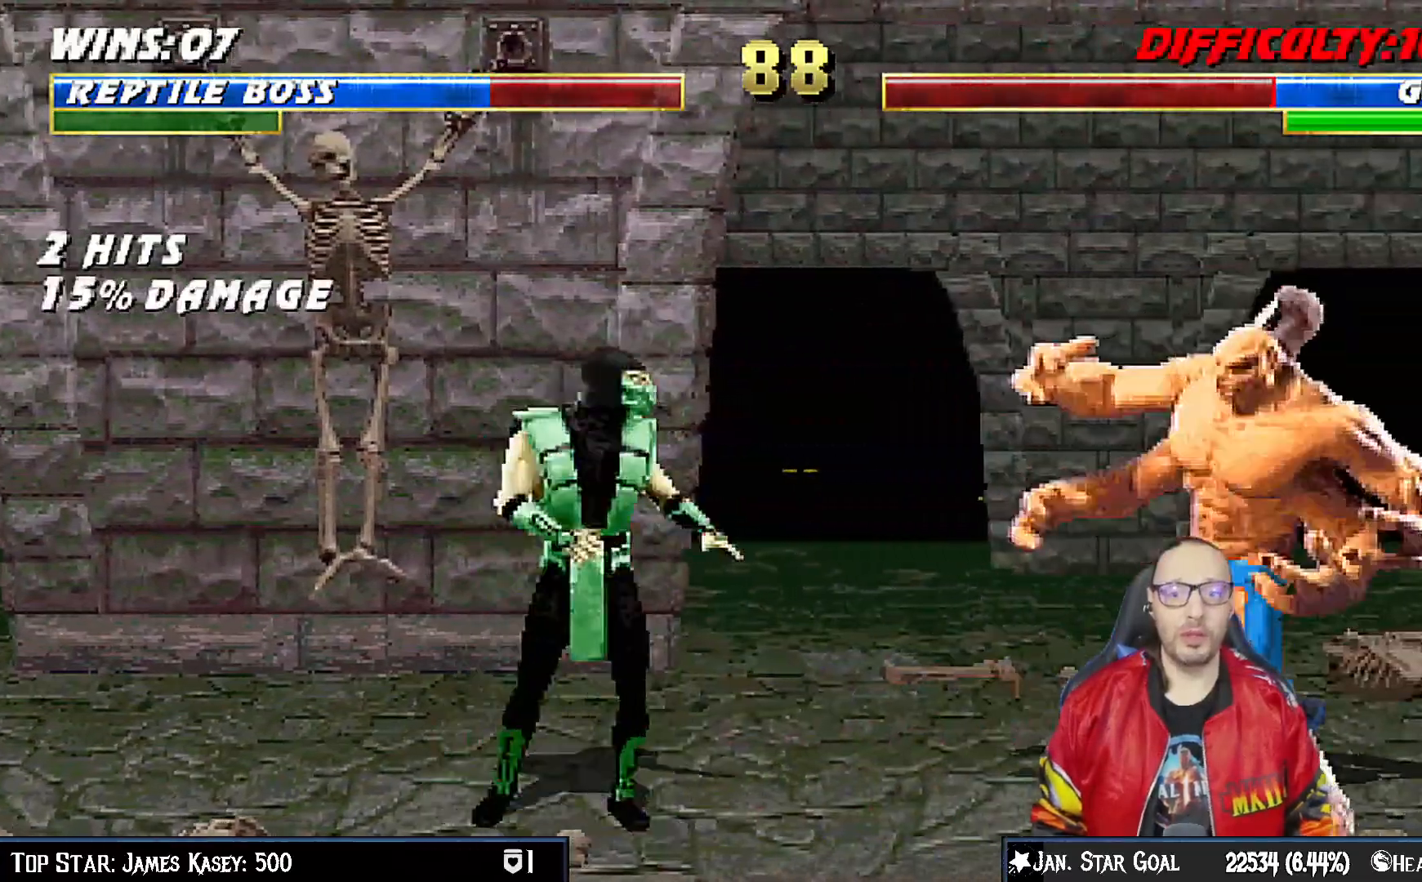
{"buttons": [], "left_stick": "center", "right_stick": "center", "events": [[100, "DPAD_RIGHT", "up"], [267, "CROSS", "up"], [267, "SQUARE", "up"], [350, "DPAD_LEFT", "down"], [433, "DPAD_LEFT", "up"]]}
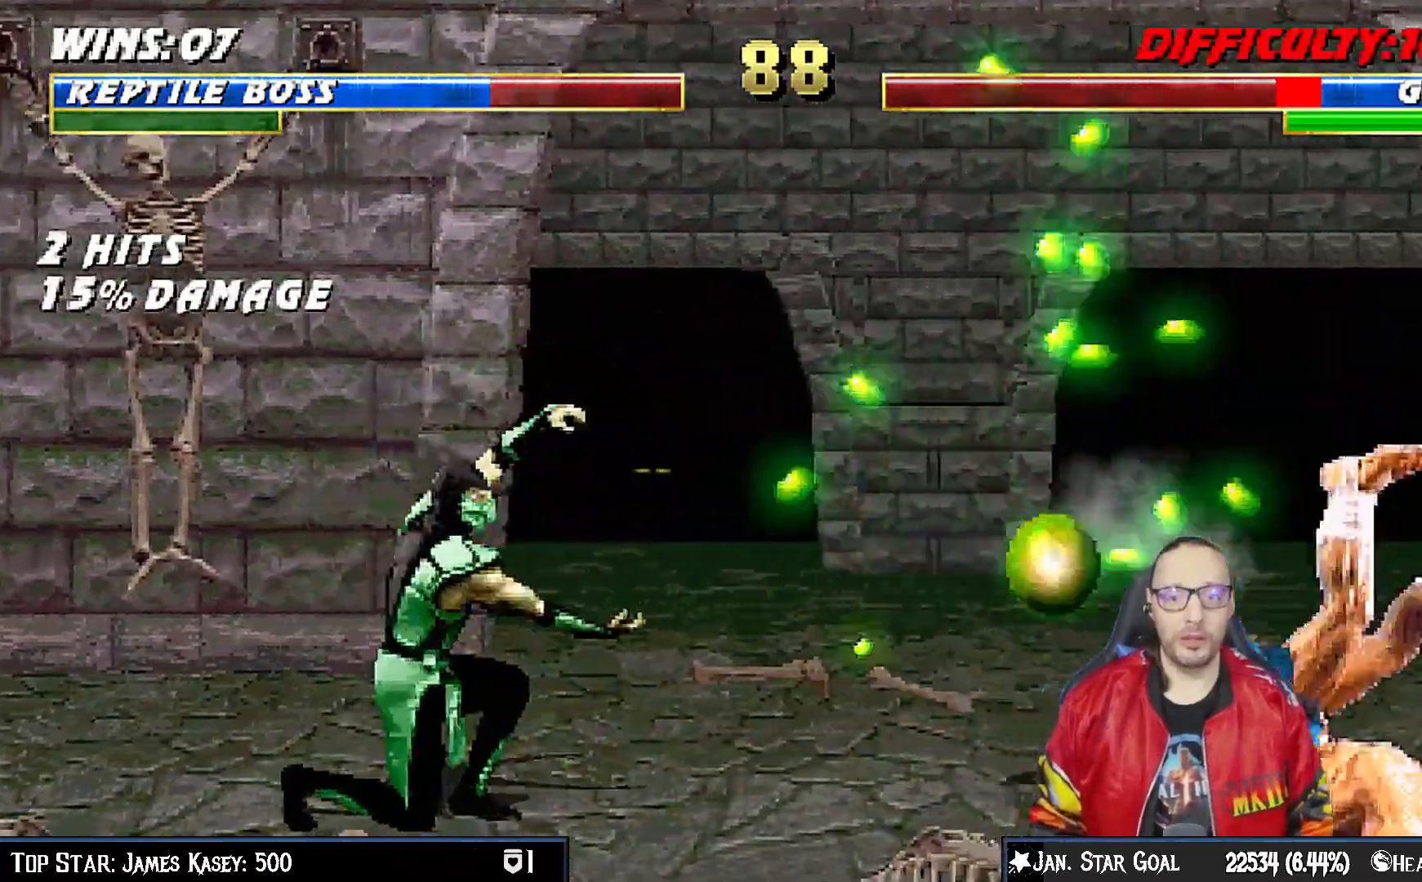
{"buttons": ["CROSS", "SQUARE"], "left_stick": "center", "right_stick": "center", "events": [[17, "DPAD_LEFT", "down"], [117, "DPAD_LEFT", "up"], [183, "DPAD_LEFT", "down"], [300, "CROSS", "down"], [300, "SQUARE", "down"], [433, "DPAD_LEFT", "up"]]}
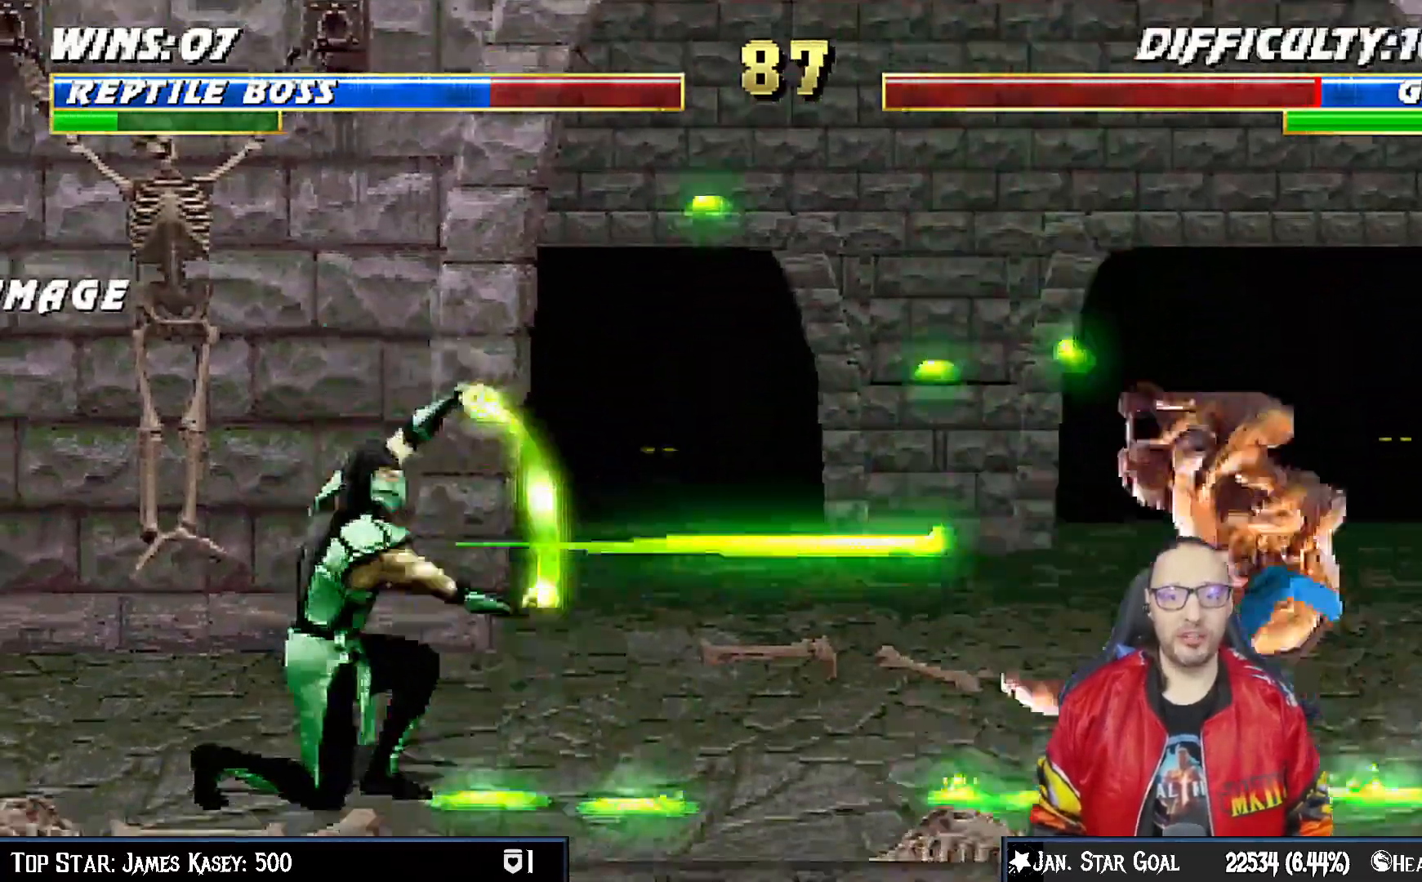
{"buttons": [], "left_stick": "center", "right_stick": "center", "events": [[17, "CROSS", "up"], [17, "SQUARE", "up"]]}
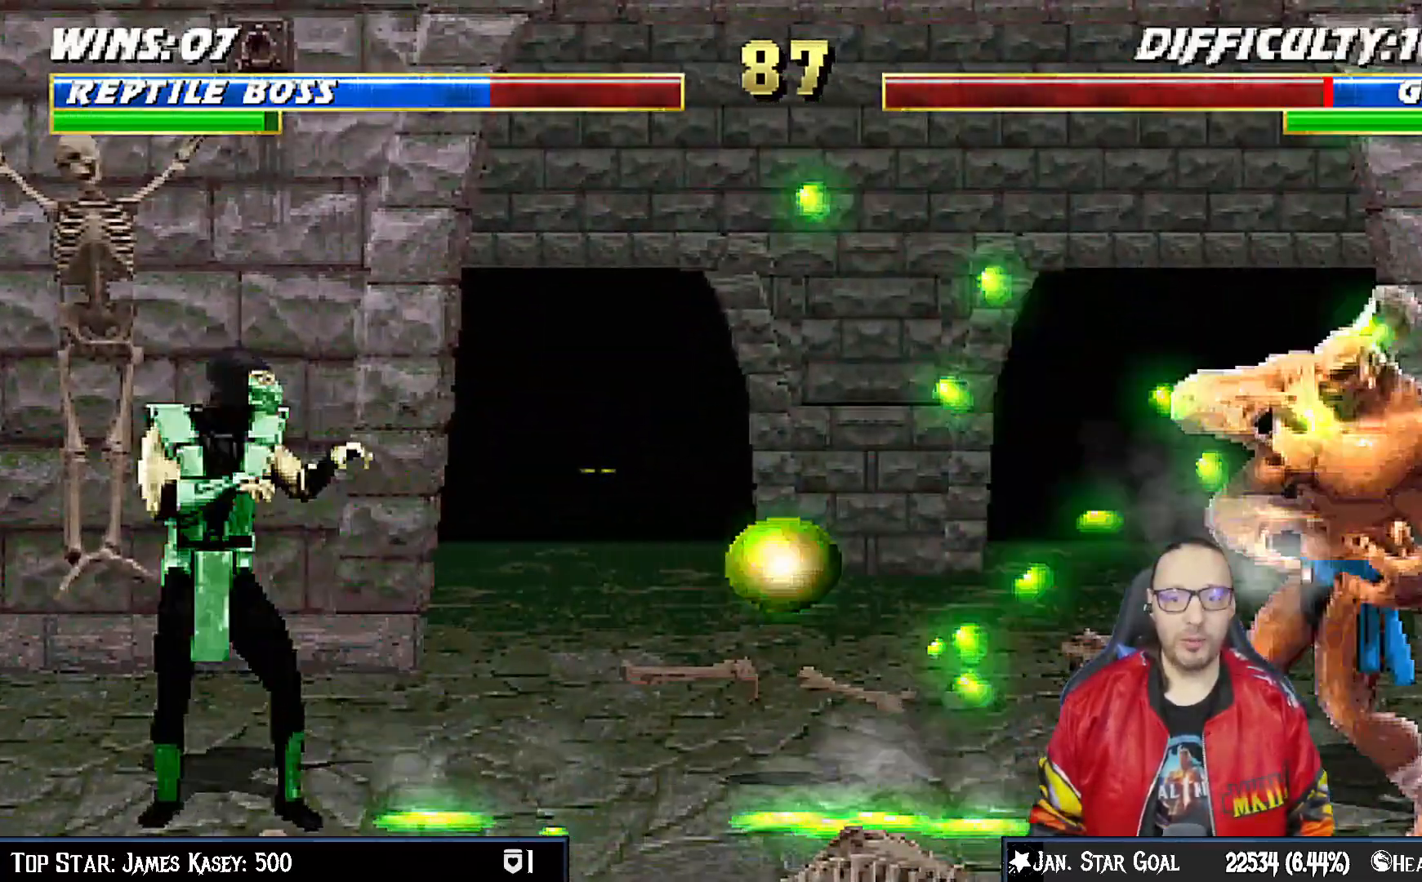
{"buttons": [], "left_stick": "center", "right_stick": "center", "events": [[17, "DPAD_RIGHT", "down"], [250, "DPAD_UP", "down"], [483, "DPAD_RIGHT", "up"], [483, "DPAD_UP", "up"]]}
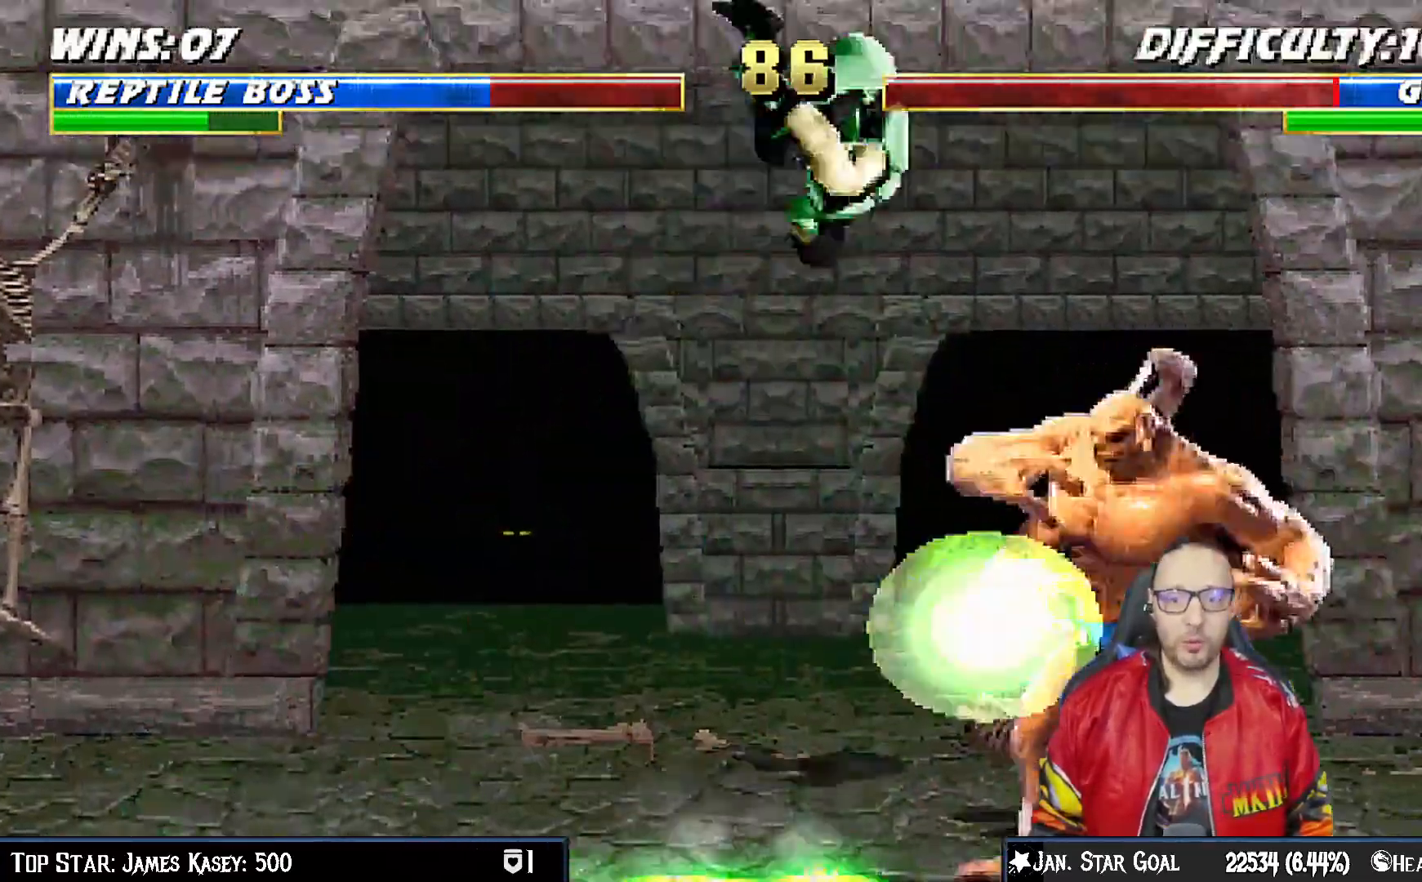
{"buttons": ["SQUARE", "DPAD_LEFT"], "left_stick": "center", "right_stick": "center", "events": [[133, "DPAD_DOWN", "down"], [133, "SQUARE", "down"], [233, "SQUARE", "up"], [333, "SQUARE", "down"], [383, "SQUARE", "up"], [433, "DPAD_DOWN", "up"], [433, "DPAD_LEFT", "down"], [483, "SQUARE", "down"]]}
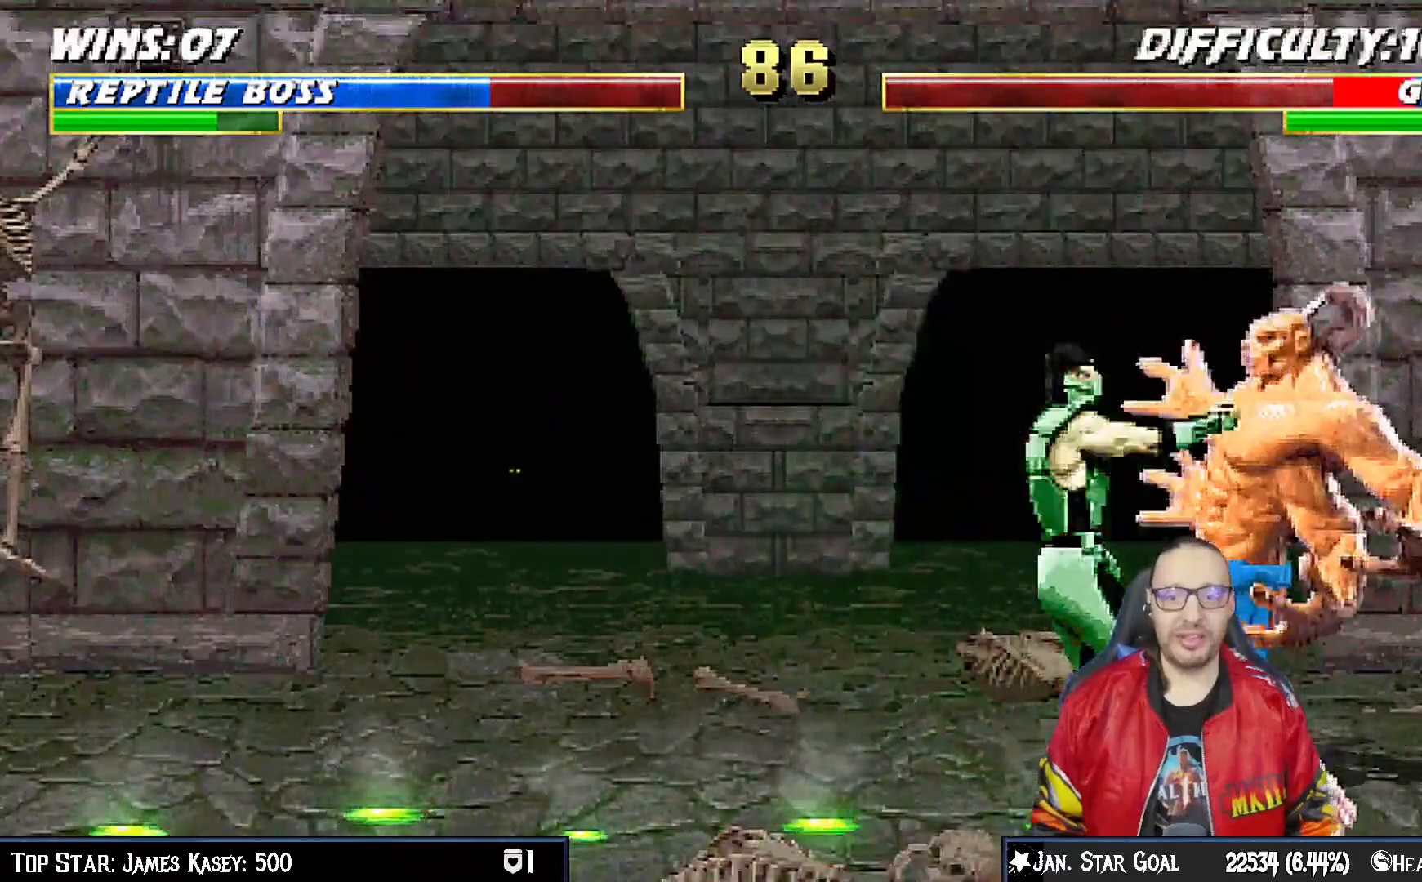
{"buttons": ["TRIANGLE", "DPAD_LEFT"], "left_stick": "center", "right_stick": "center", "events": [[100, "TRIANGLE", "down"], [117, "SQUARE", "up"], [217, "TRIANGLE", "up"], [283, "TRIANGLE", "down"], [383, "TRIANGLE", "up"], [467, "TRIANGLE", "down"]]}
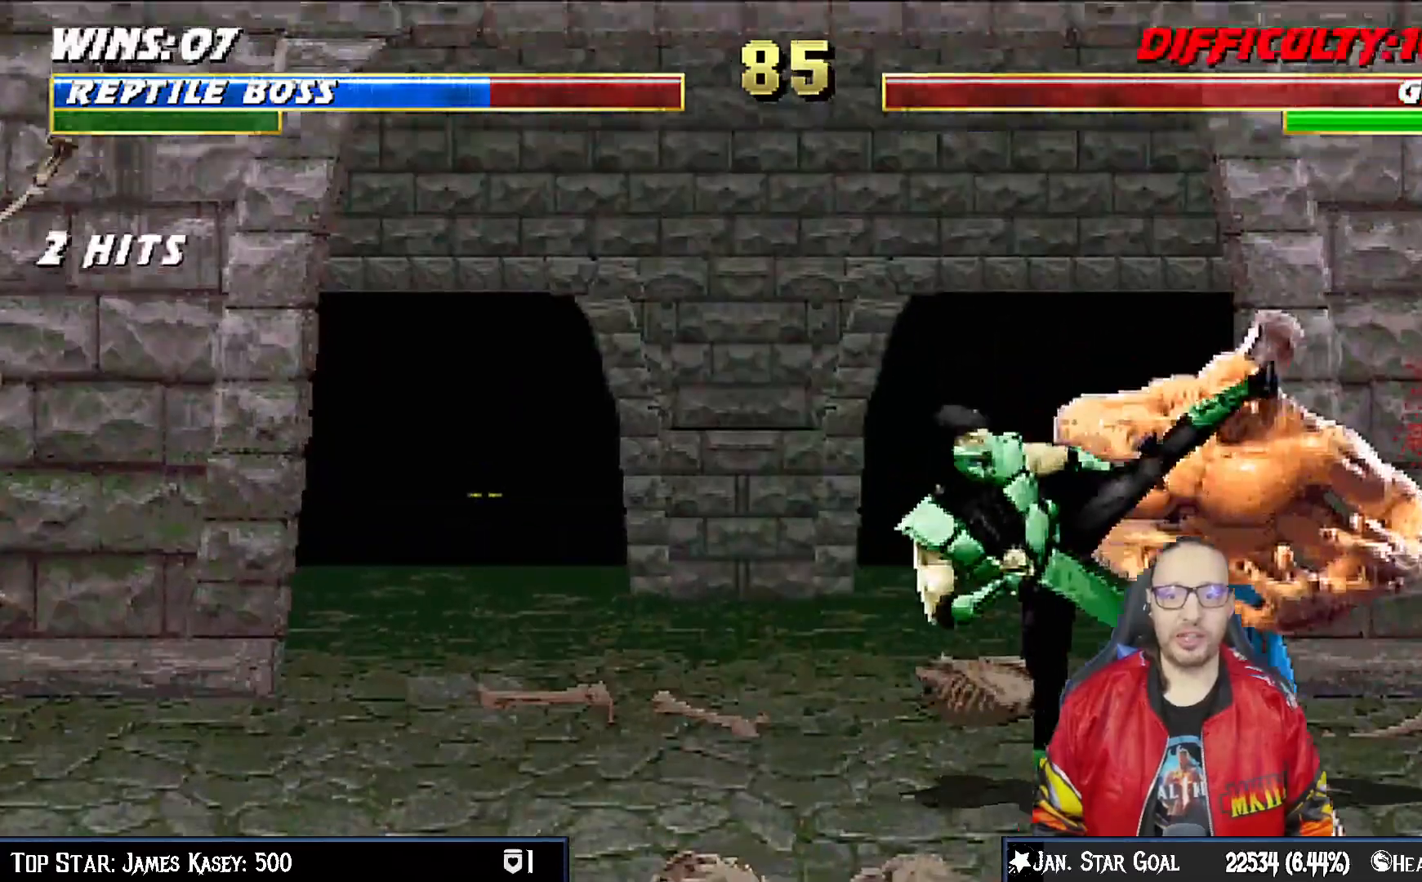
{"buttons": [], "left_stick": "center", "right_stick": "center", "events": [[50, "TRIANGLE", "up"], [117, "TRIANGLE", "down"], [150, "DPAD_LEFT", "up"], [450, "TRIANGLE", "up"]]}
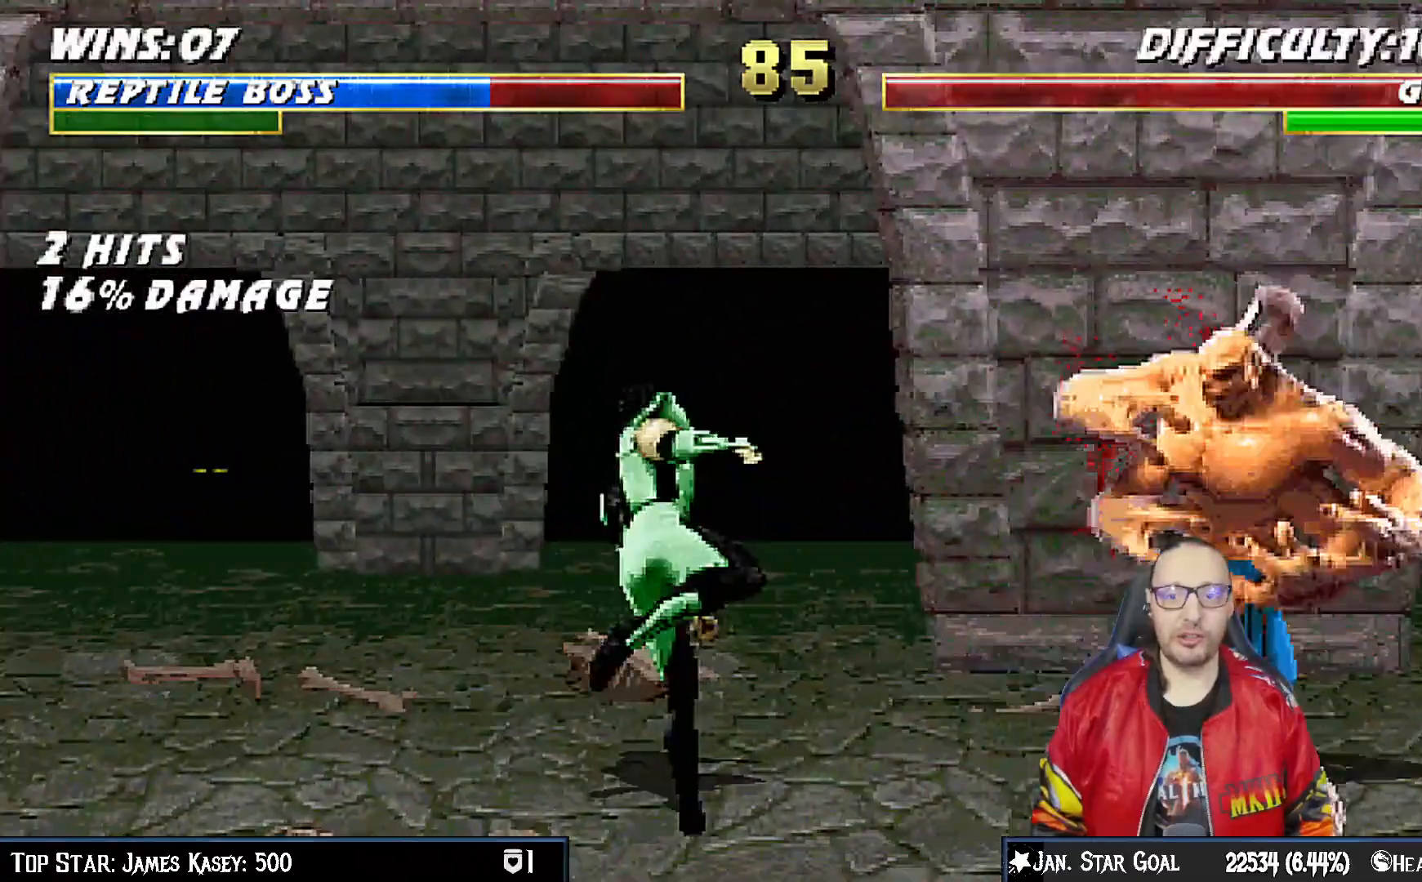
{"buttons": ["CIRCLE"], "left_stick": "center", "right_stick": "center", "events": [[83, "DPAD_LEFT", "down"], [233, "CIRCLE", "down"], [350, "CIRCLE", "up"], [383, "CIRCLE", "down"], [500, "DPAD_LEFT", "up"]]}
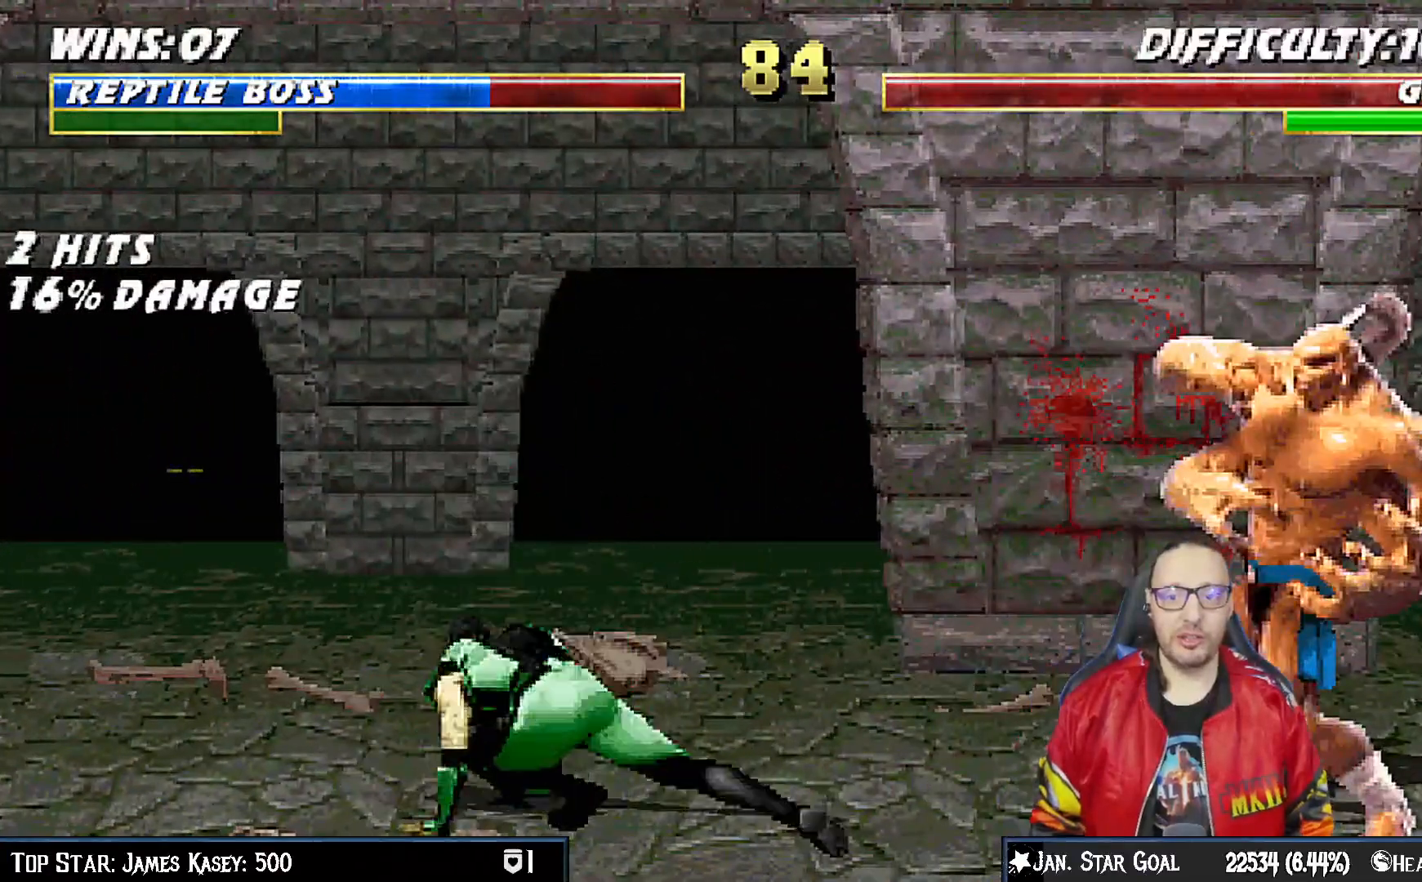
{"buttons": [], "left_stick": "center", "right_stick": "center", "events": [[100, "CIRCLE", "up"], [250, "DPAD_RIGHT", "down"], [267, "DPAD_UP", "down"], [483, "DPAD_RIGHT", "up"], [483, "DPAD_UP", "up"]]}
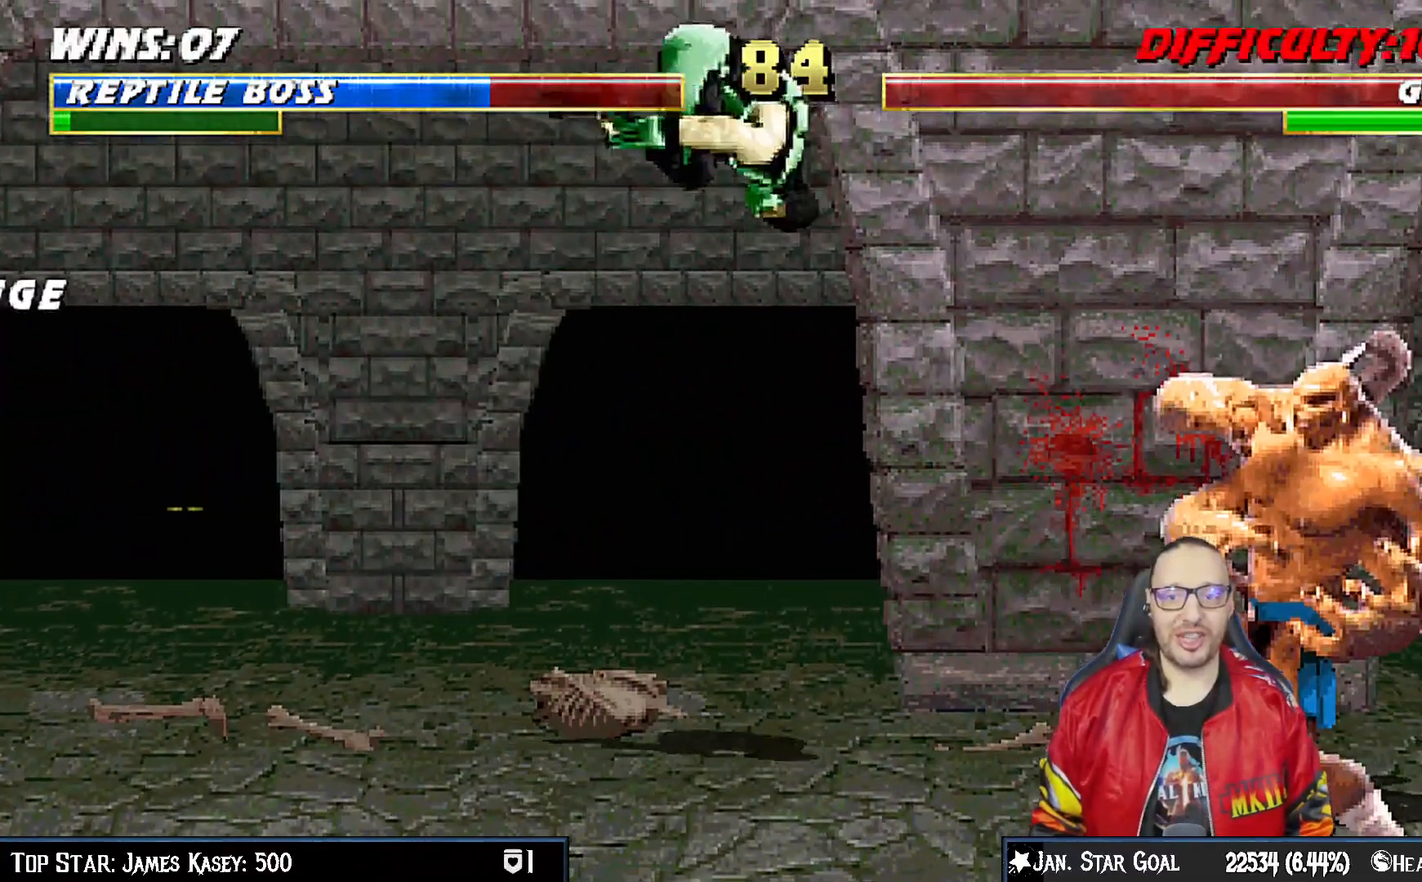
{"buttons": [], "left_stick": "center", "right_stick": "center", "events": [[117, "TRIANGLE", "down"], [217, "TRIANGLE", "up"], [267, "DPAD_LEFT", "down"], [267, "TRIANGLE", "down"], [383, "DPAD_LEFT", "up"], [433, "TRIANGLE", "up"]]}
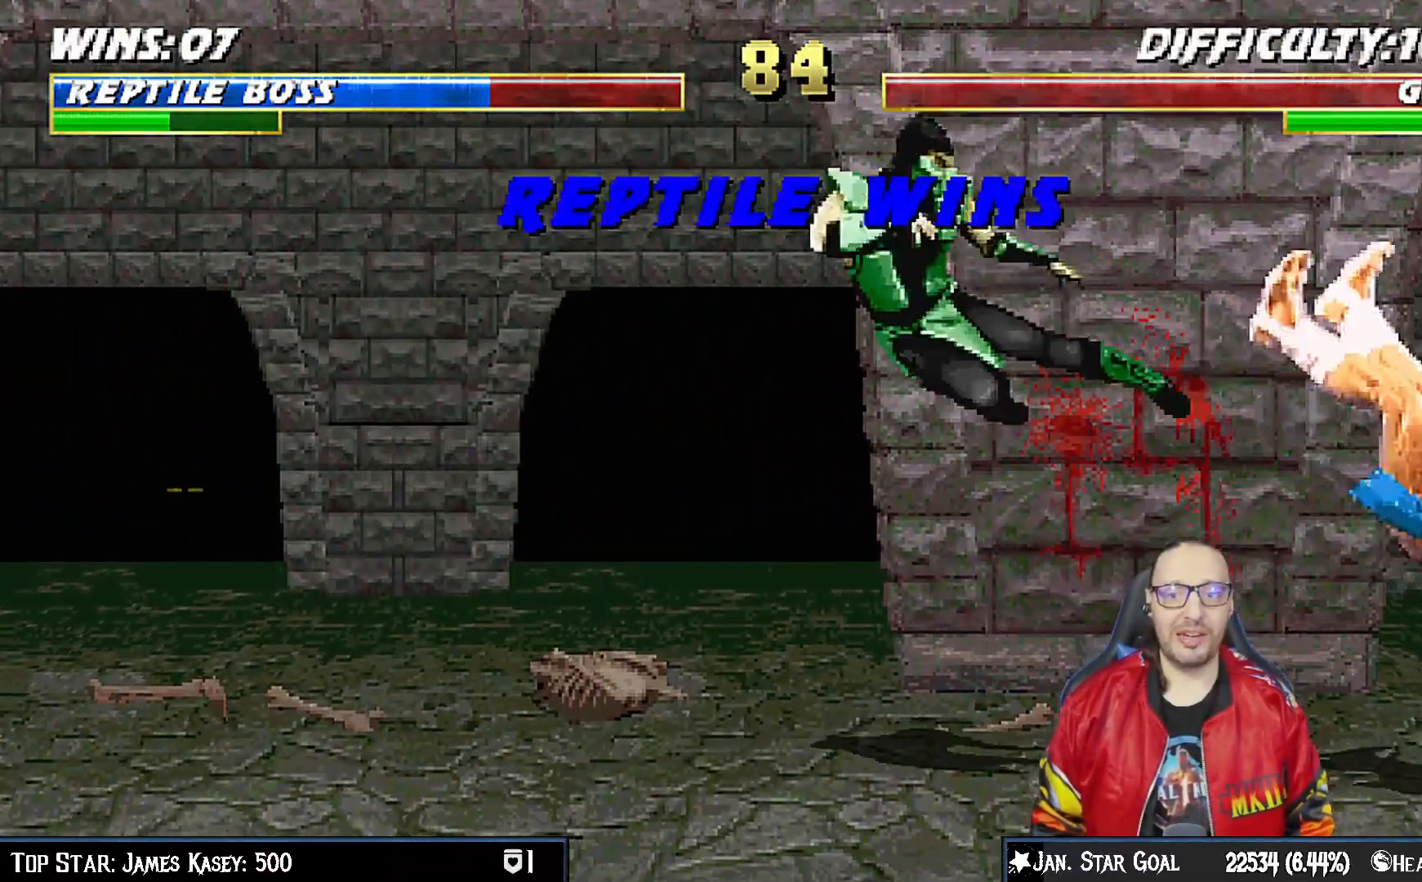
{"buttons": ["CIRCLE"], "left_stick": "center", "right_stick": "center"}
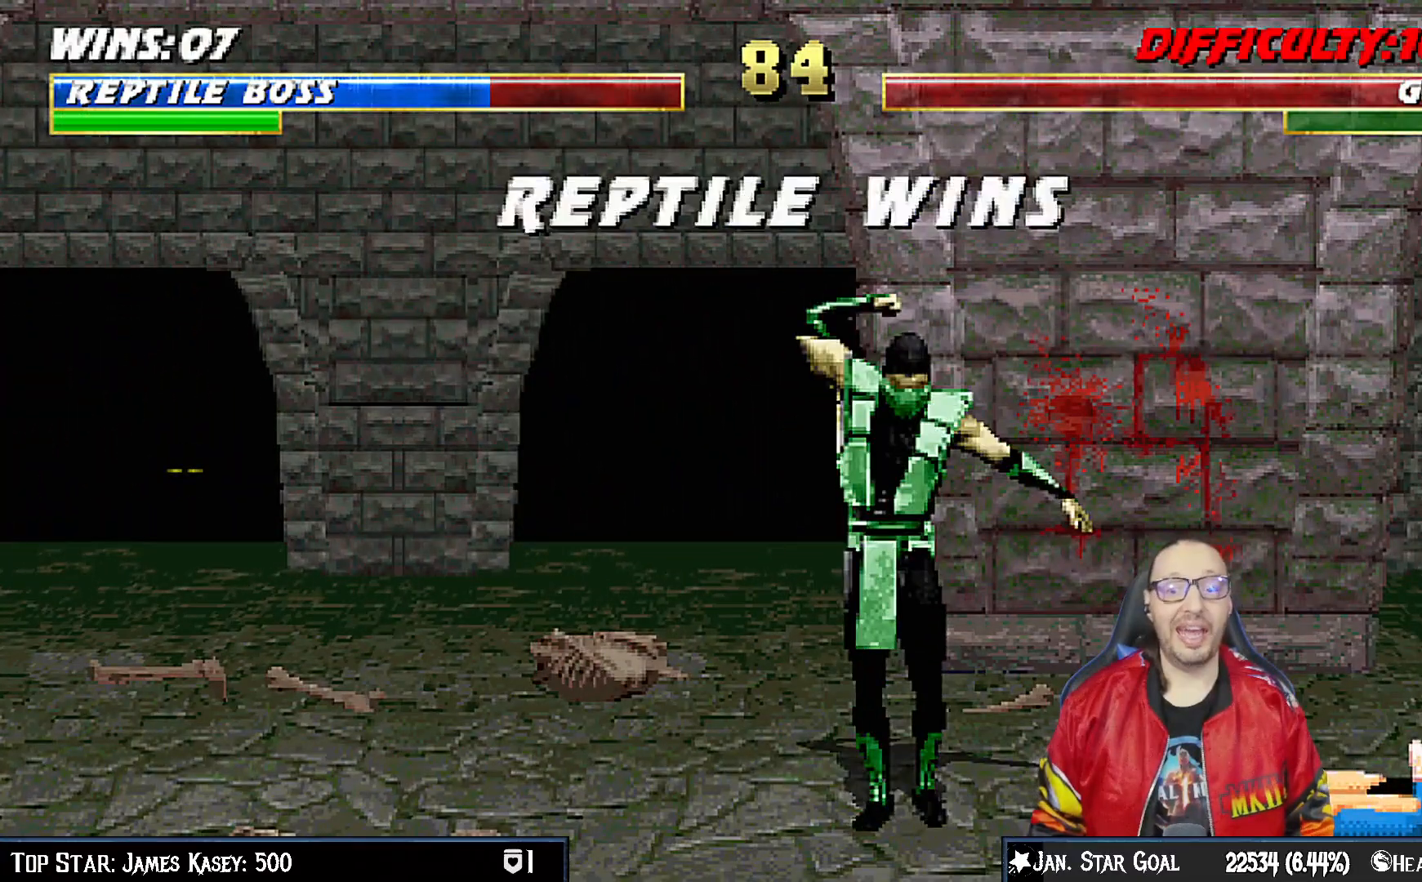
{"buttons": [], "left_stick": "center", "right_stick": "center", "events": [[83, "CIRCLE", "up"]]}